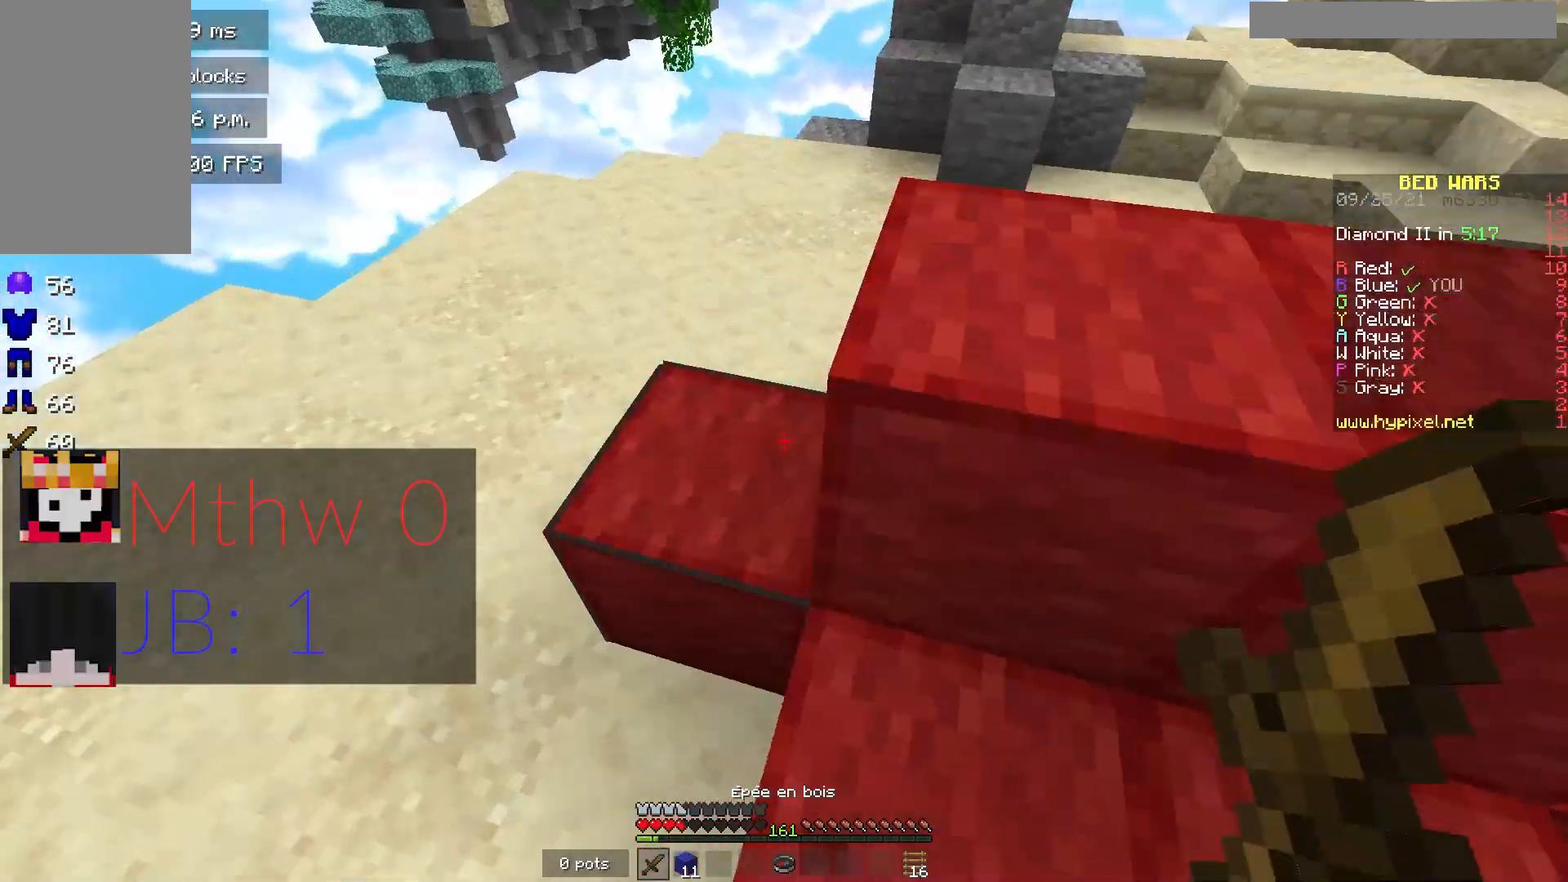
Gameplay with keyboard and mouse; each line is a JSON object with the keys and mouse buttons held at the frame after it. "events" lists presses ("down") and releases ("up") of "a", "d", "s", "w", "mouse_left" and "mouse_right" between this image and that frame as [ms after this image, input, new state], when the widget could be followed in between. "mouse_left", "mouse_right" = the "left", "right" buttons of the "mouse" list. No other keys are recorded. Fast repeated clicks can show as one long hold. Mouse movement is not recorded.
{"keys": ["a"], "mouse": ["left"], "events": [[83, "s", "down"], [467, "s", "up"]]}
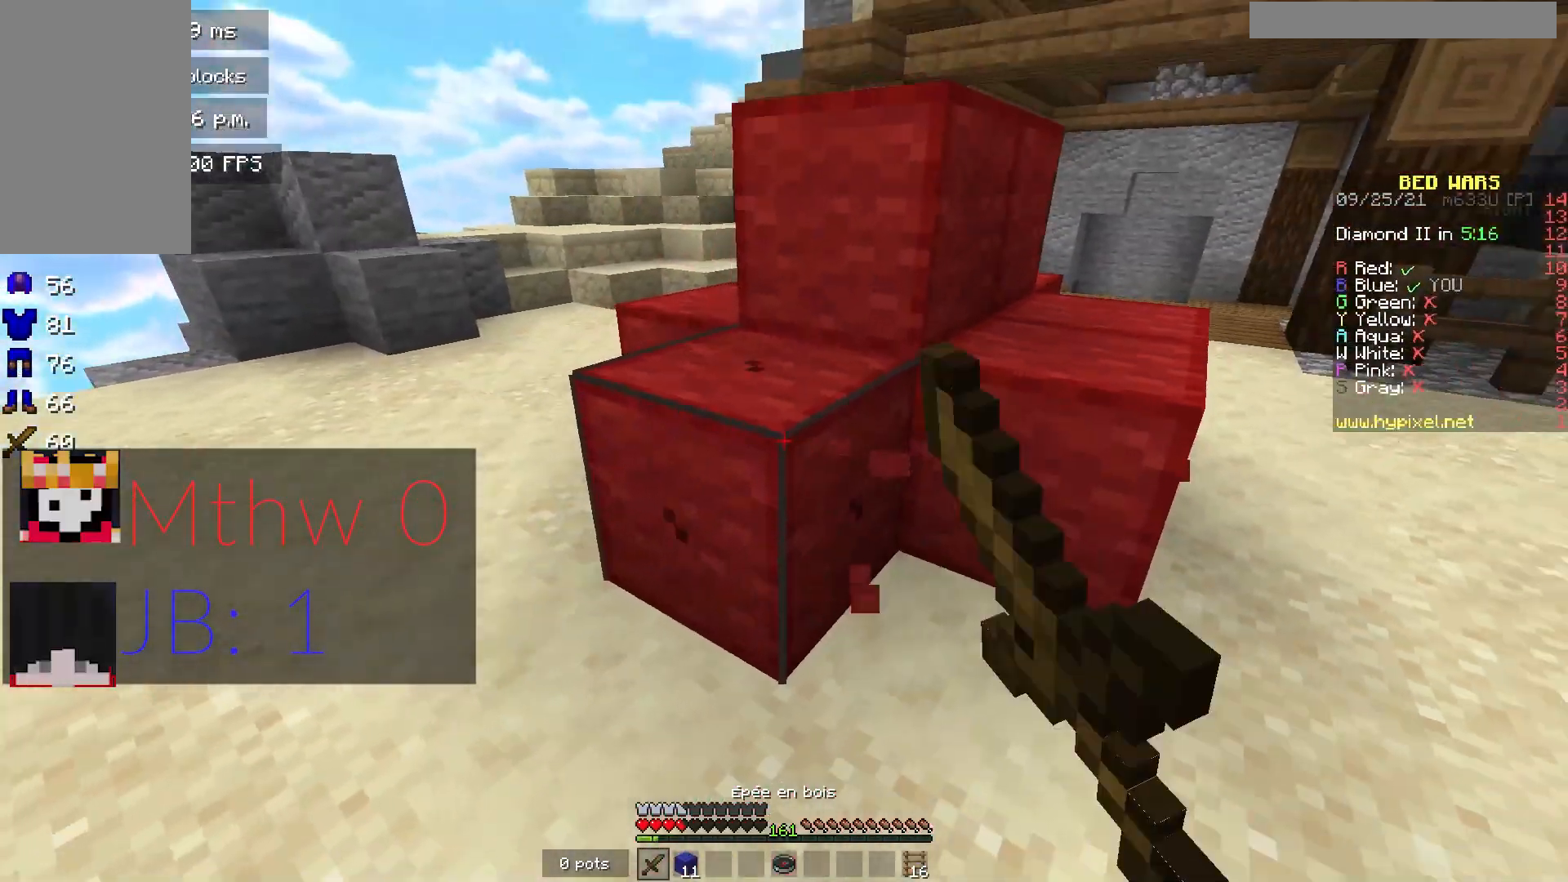
{"keys": ["a"], "mouse": ["left"], "events": []}
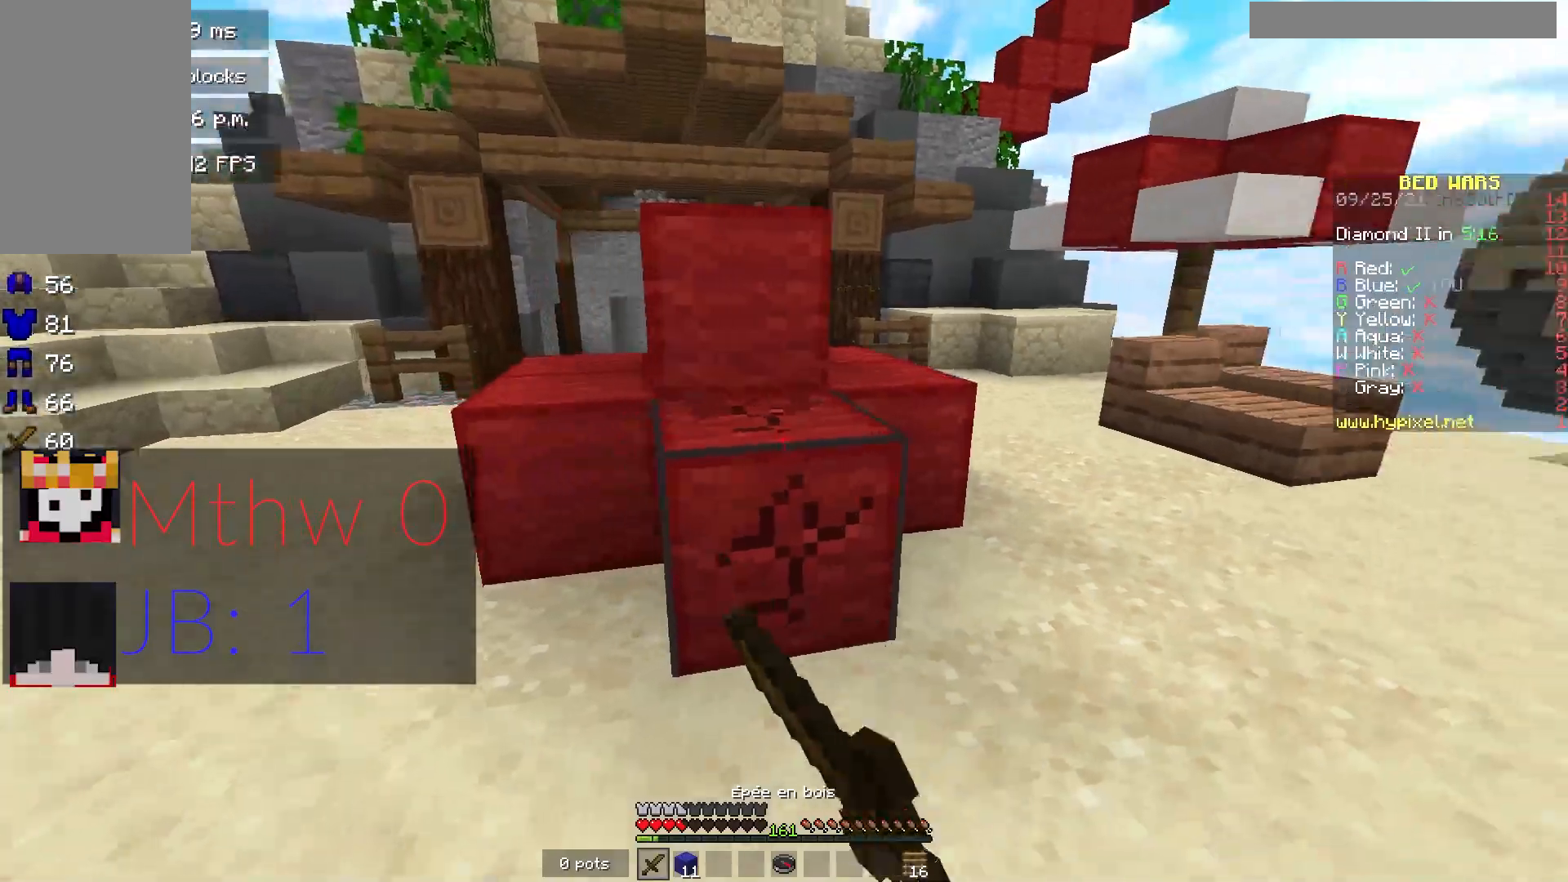
{"keys": ["w"], "mouse": ["left"], "events": [[300, "a", "up"], [300, "w", "down"]]}
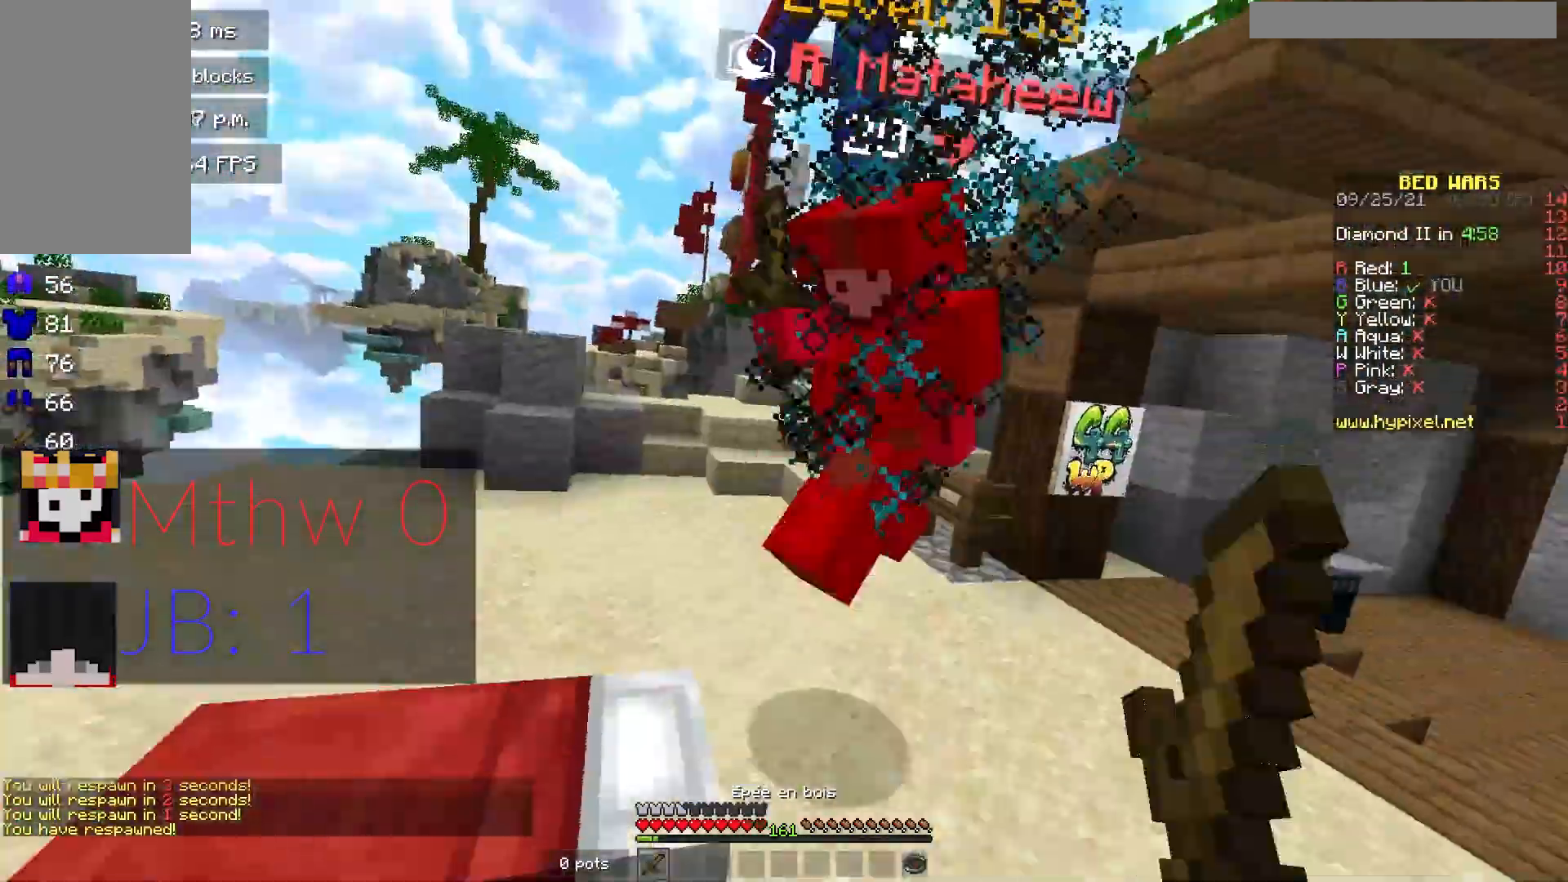
{"keys": ["w"], "mouse": ["left"], "events": [[100, "d", "down"], [300, "d", "up"]]}
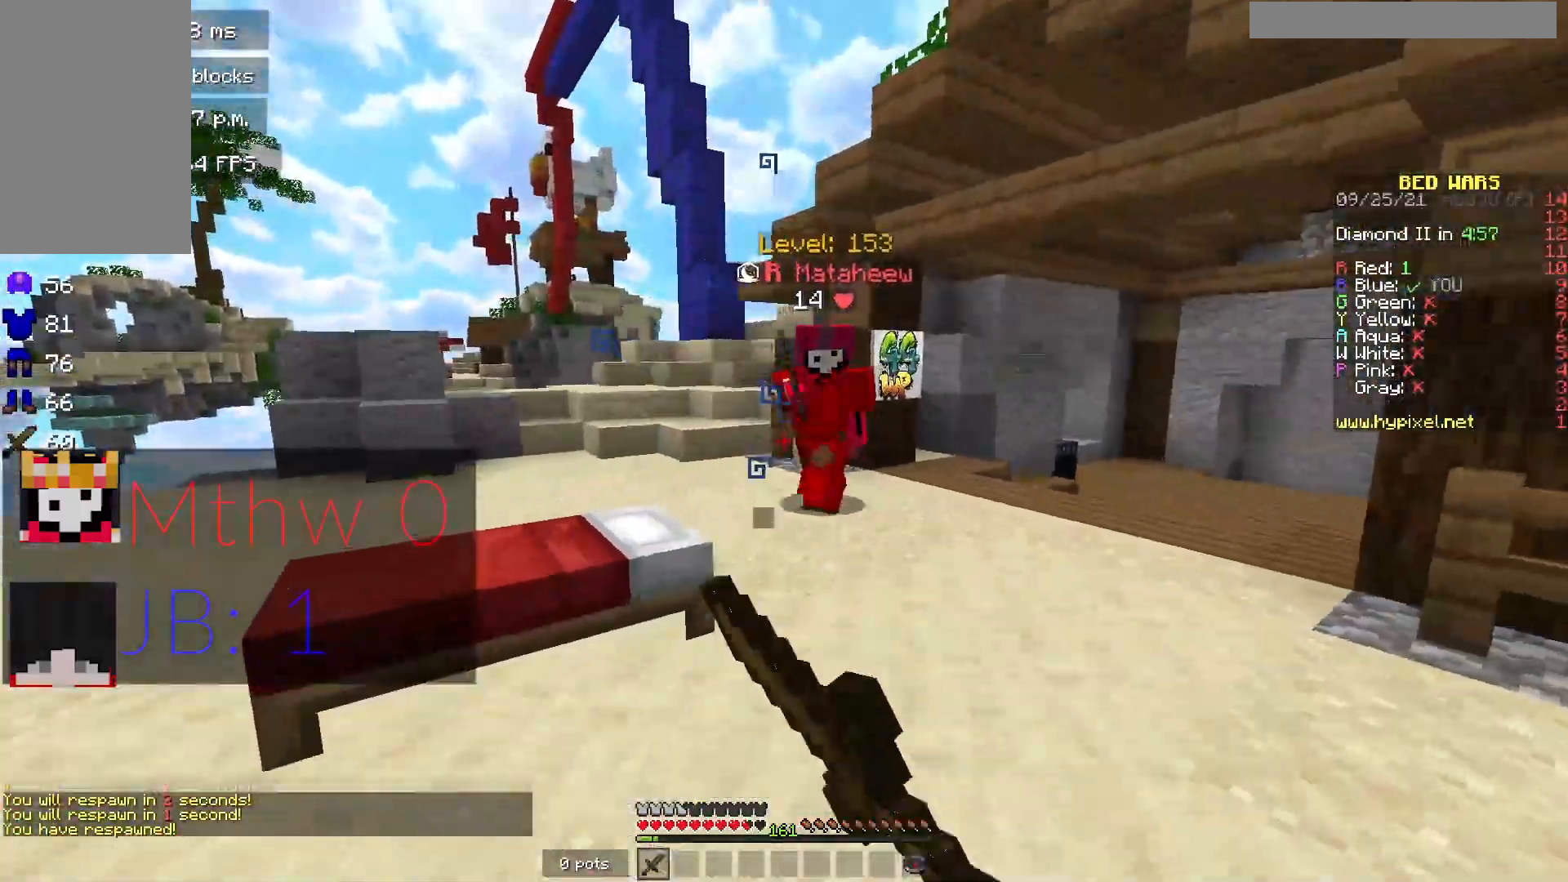
{"keys": ["d", "w"], "mouse": ["left"], "events": [[67, "d", "down"], [100, "mouse_left", "up"], [367, "mouse_left", "down"], [400, "mouse_left", "up"], [467, "mouse_left", "down"]]}
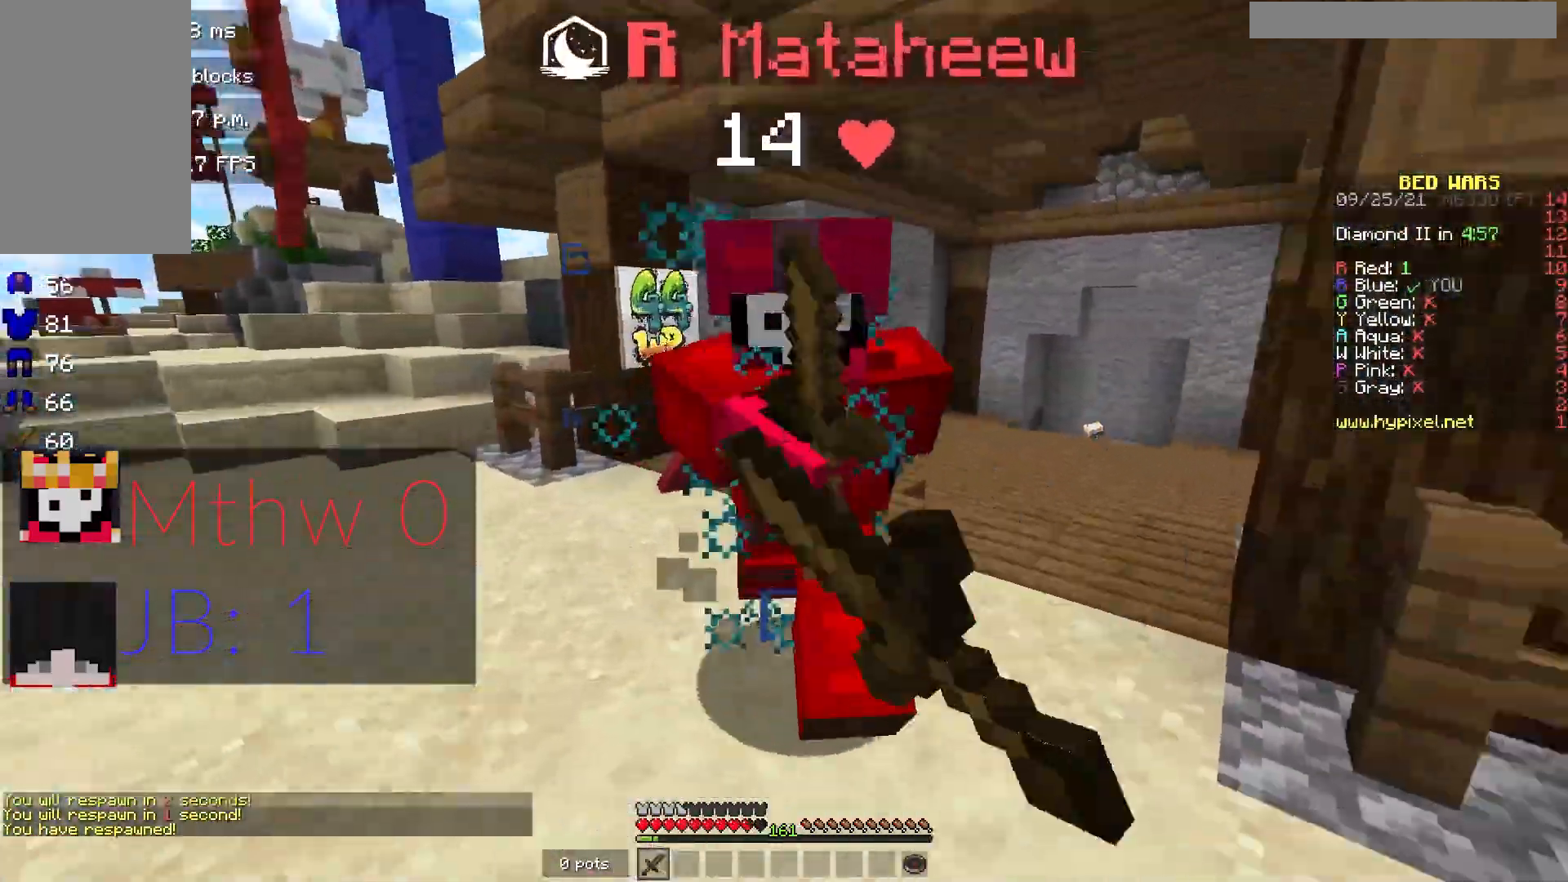
{"keys": ["w"], "mouse": ["left"], "events": [[250, "w", "up"], [300, "d", "up"], [333, "w", "down"], [350, "mouse_left", "up"], [383, "mouse_left", "down"]]}
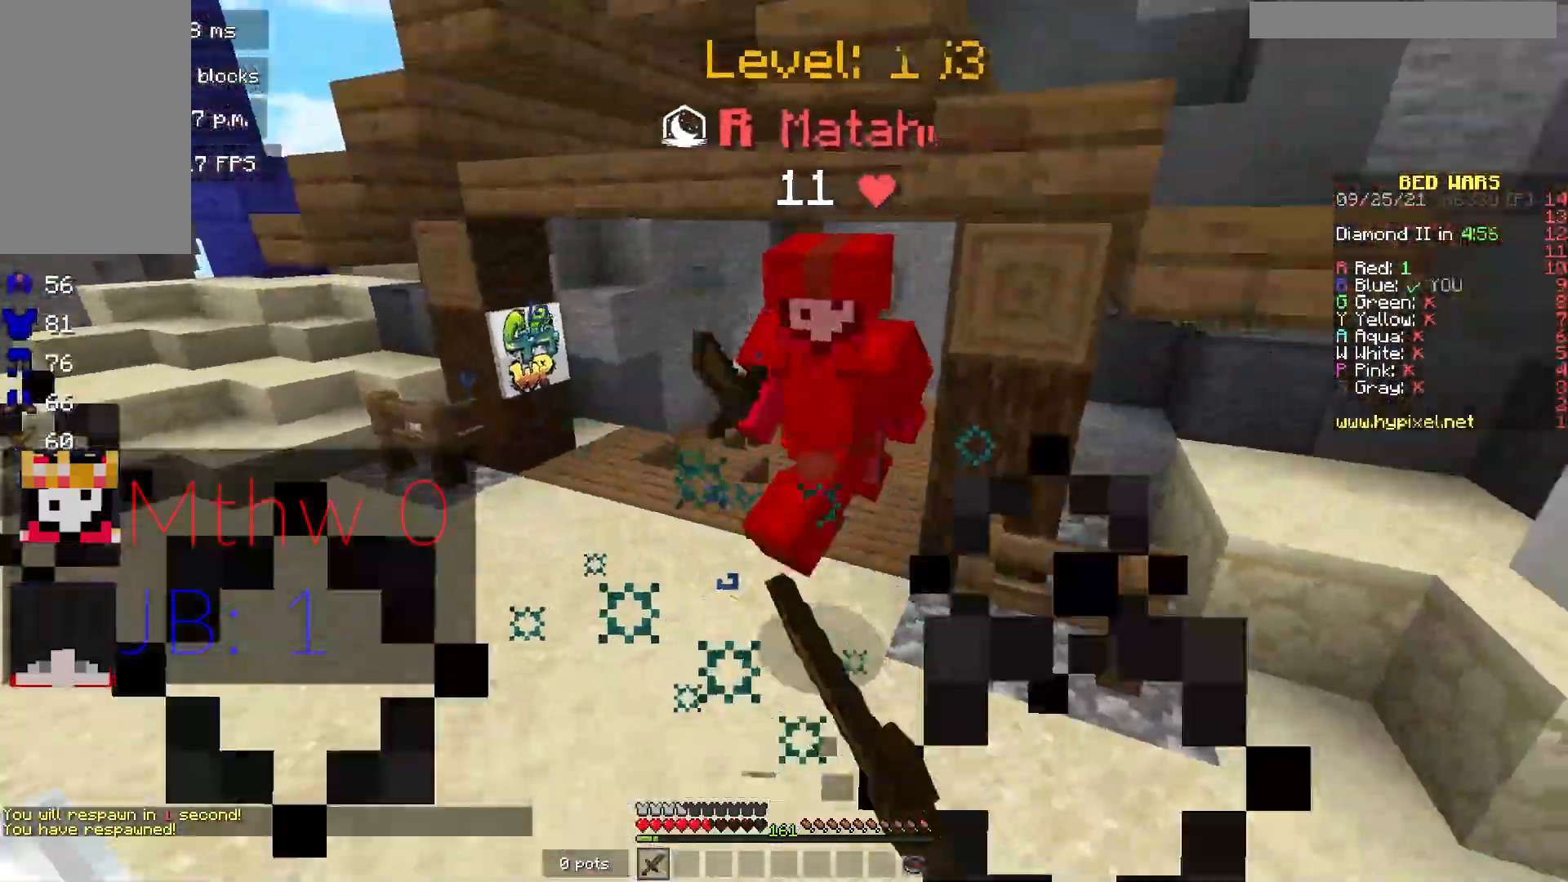
{"keys": ["a", "w"], "mouse": [], "events": [[17, "a", "down"], [483, "mouse_left", "up"]]}
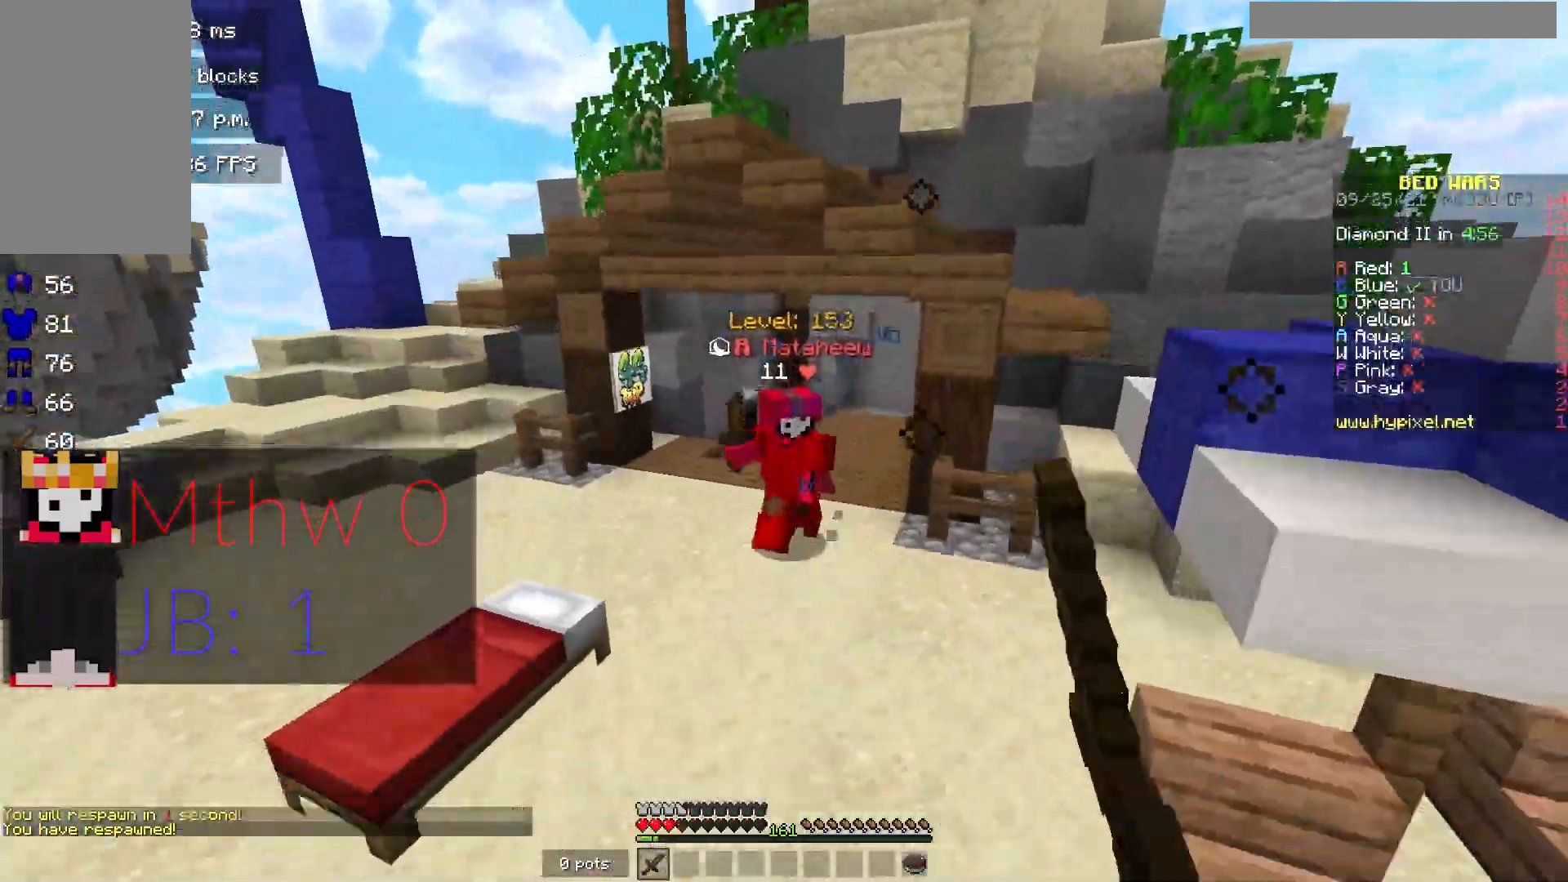
{"keys": ["d", "w"], "mouse": ["left"], "events": [[217, "d", "down"], [233, "a", "up"], [267, "mouse_left", "down"]]}
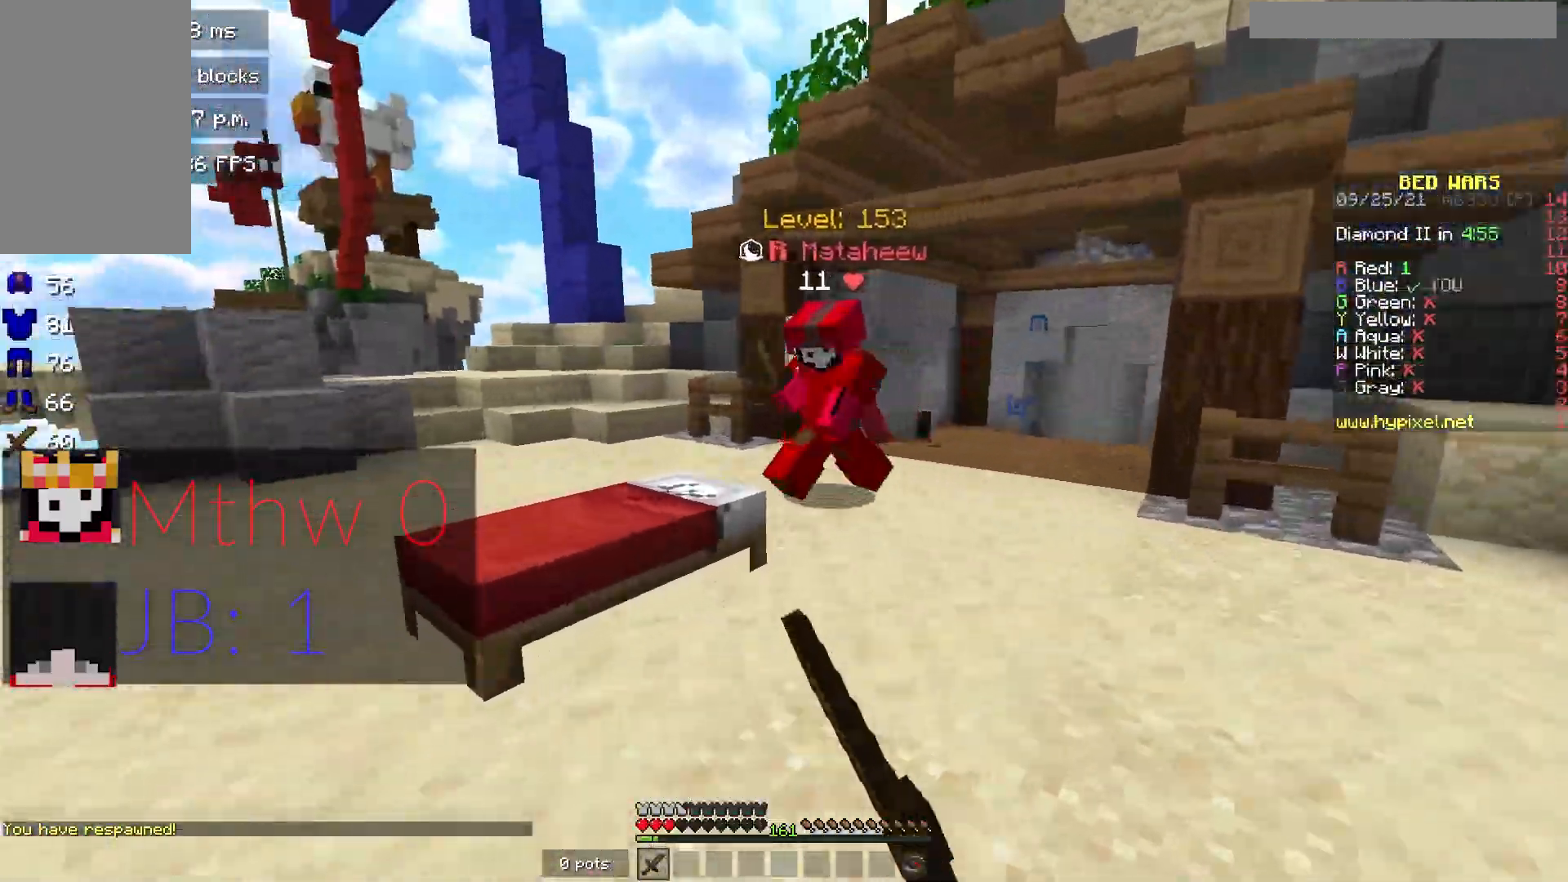
{"keys": ["w"], "mouse": ["left"], "events": [[133, "mouse_left", "up"], [183, "d", "up"], [200, "mouse_left", "down"], [267, "mouse_left", "up"], [333, "mouse_left", "down"], [367, "mouse_left", "up"], [433, "mouse_left", "down"]]}
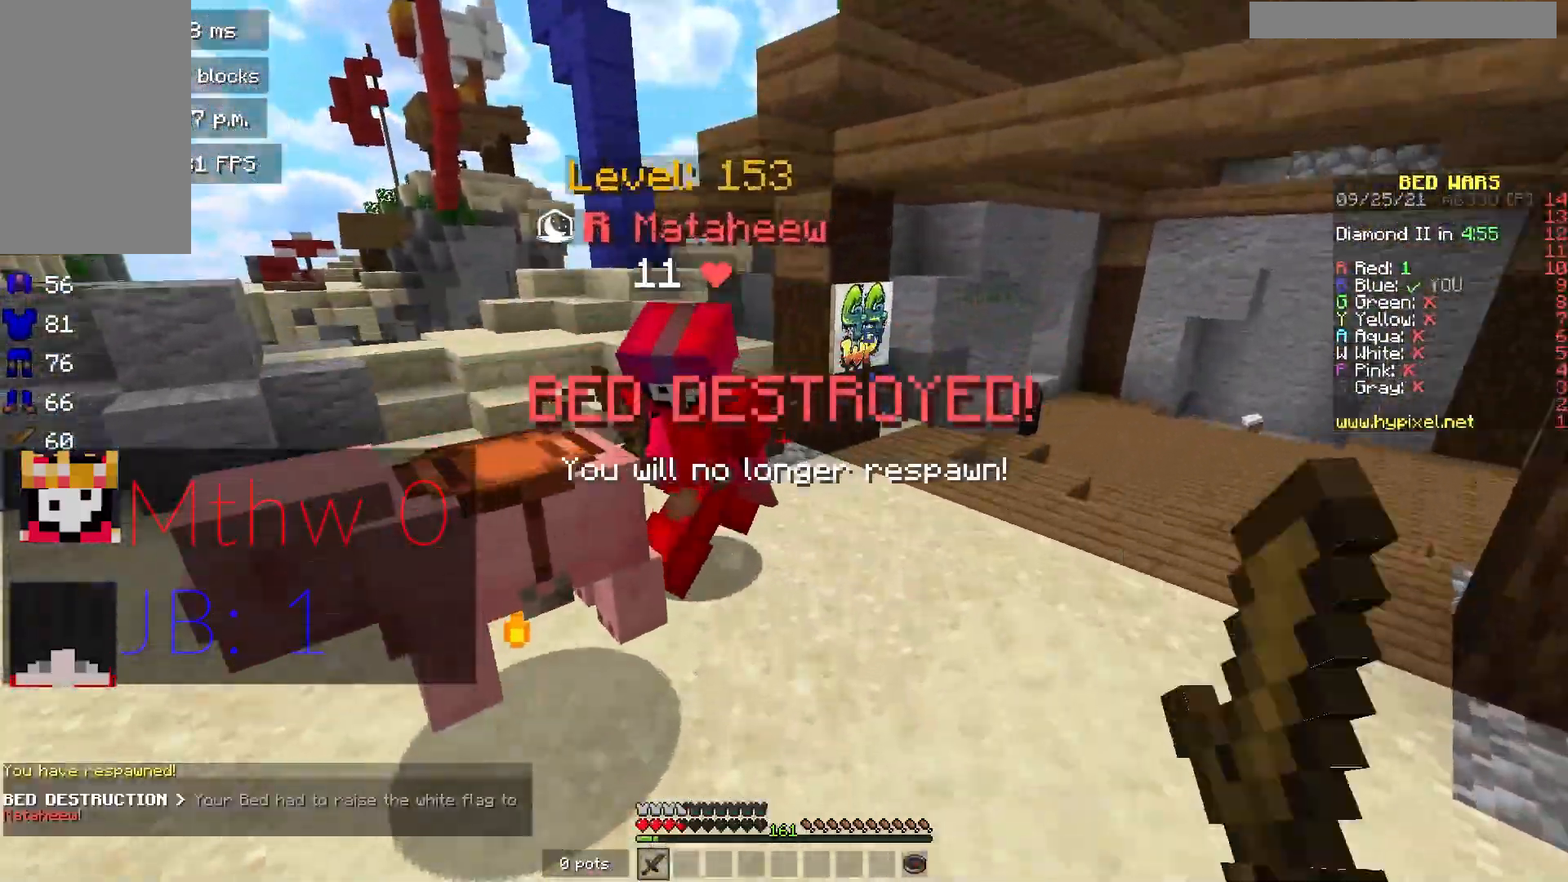
{"keys": ["a", "w"], "mouse": [], "events": [[83, "mouse_left", "up"], [150, "mouse_left", "down"], [250, "a", "down"], [483, "mouse_left", "up"]]}
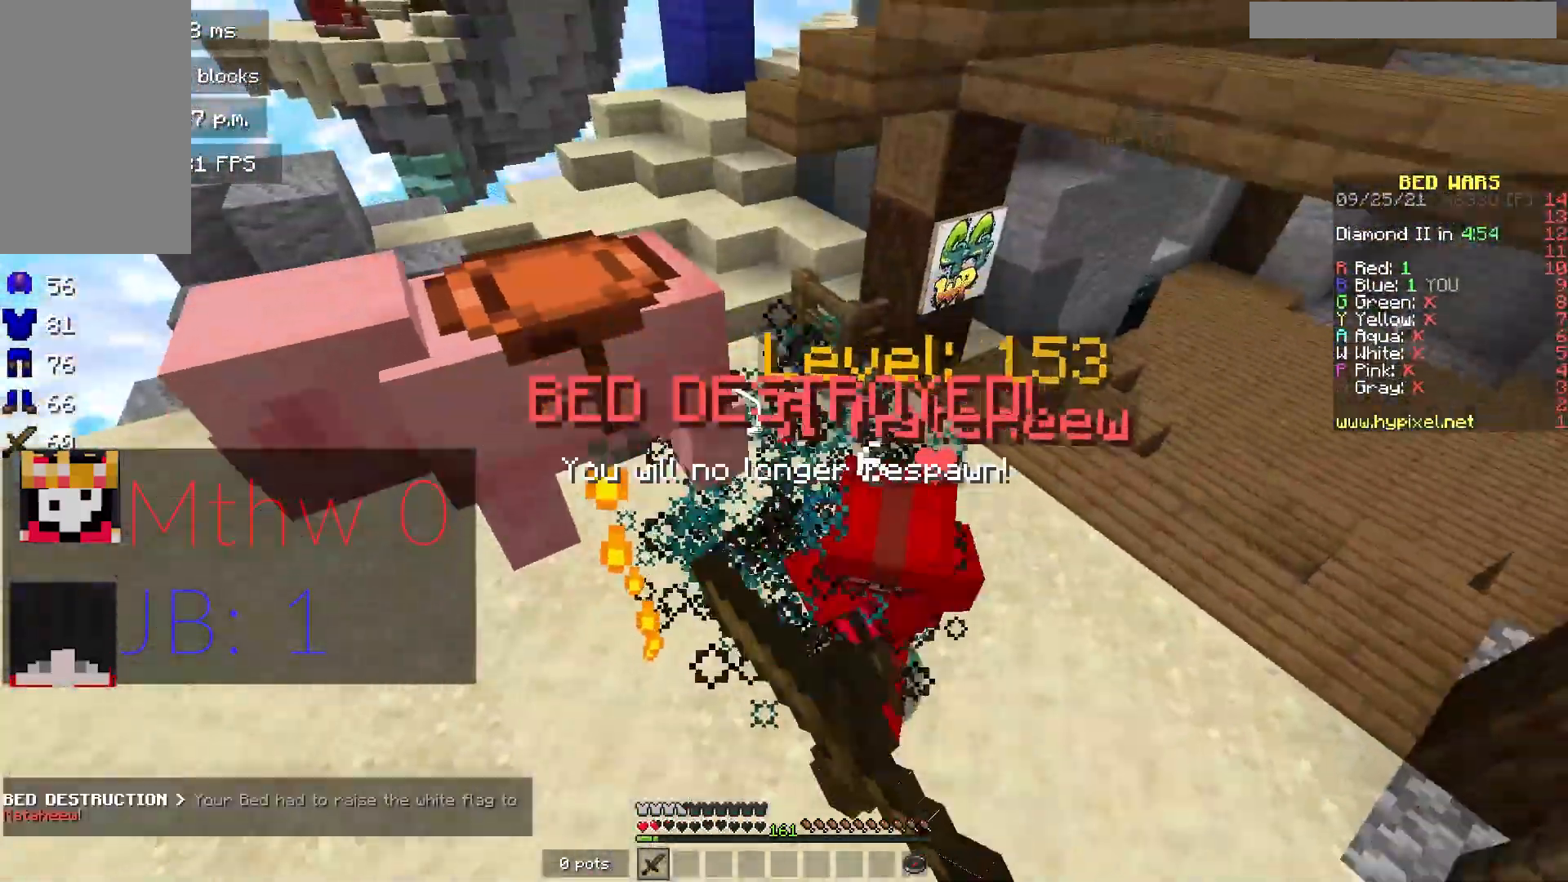
{"keys": ["a", "w"], "mouse": ["left"], "events": [[33, "mouse_left", "down"], [217, "w", "up"], [317, "w", "down"]]}
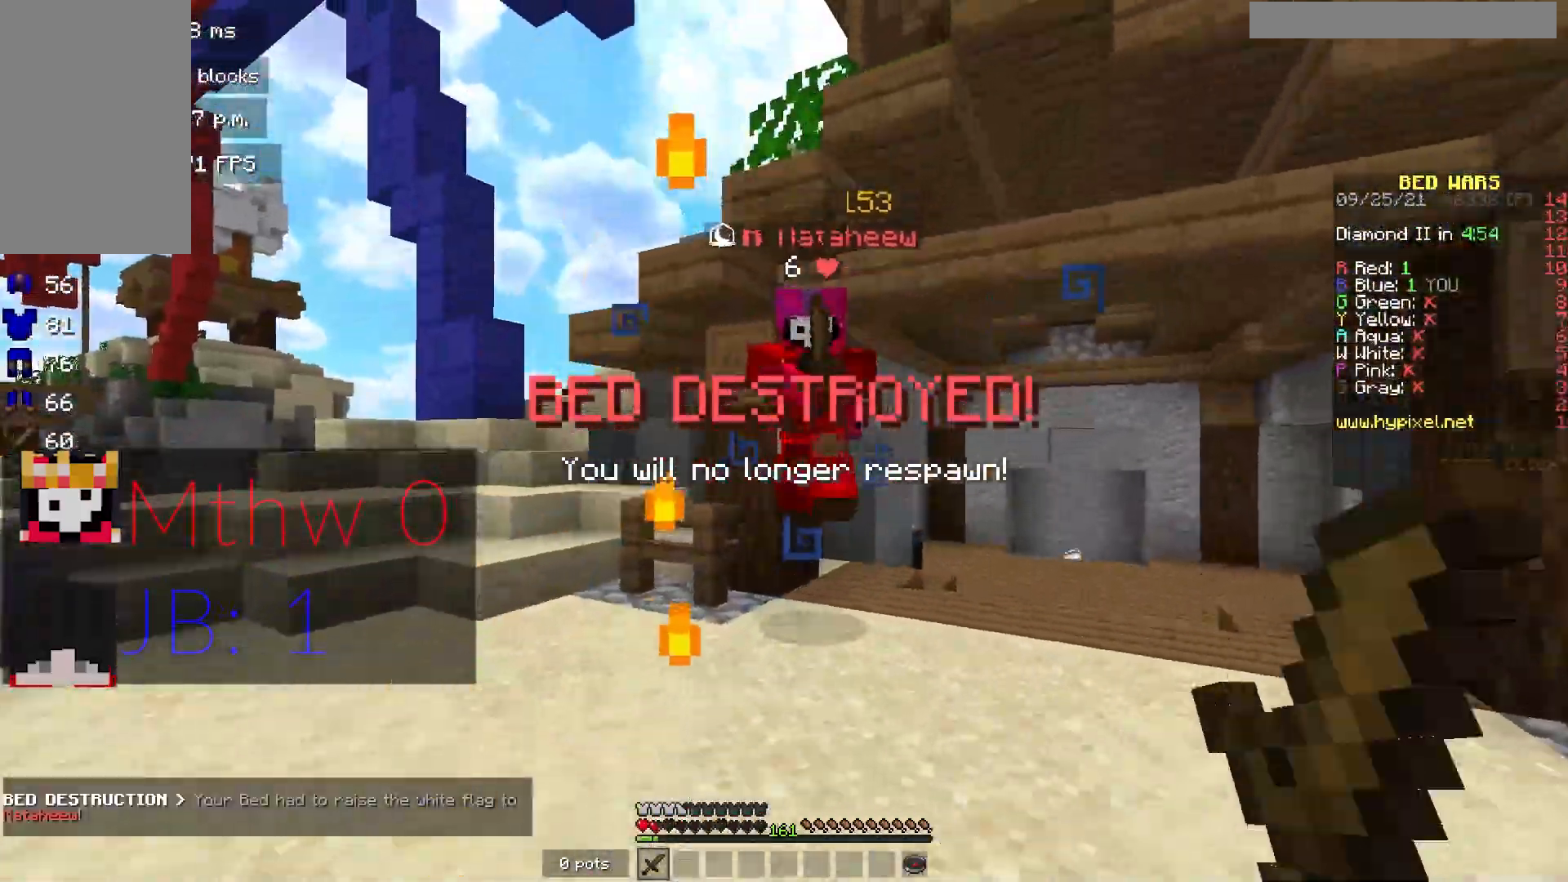
{"keys": ["a", "w"], "mouse": ["left"], "events": [[117, "mouse_left", "up"], [333, "mouse_left", "down"]]}
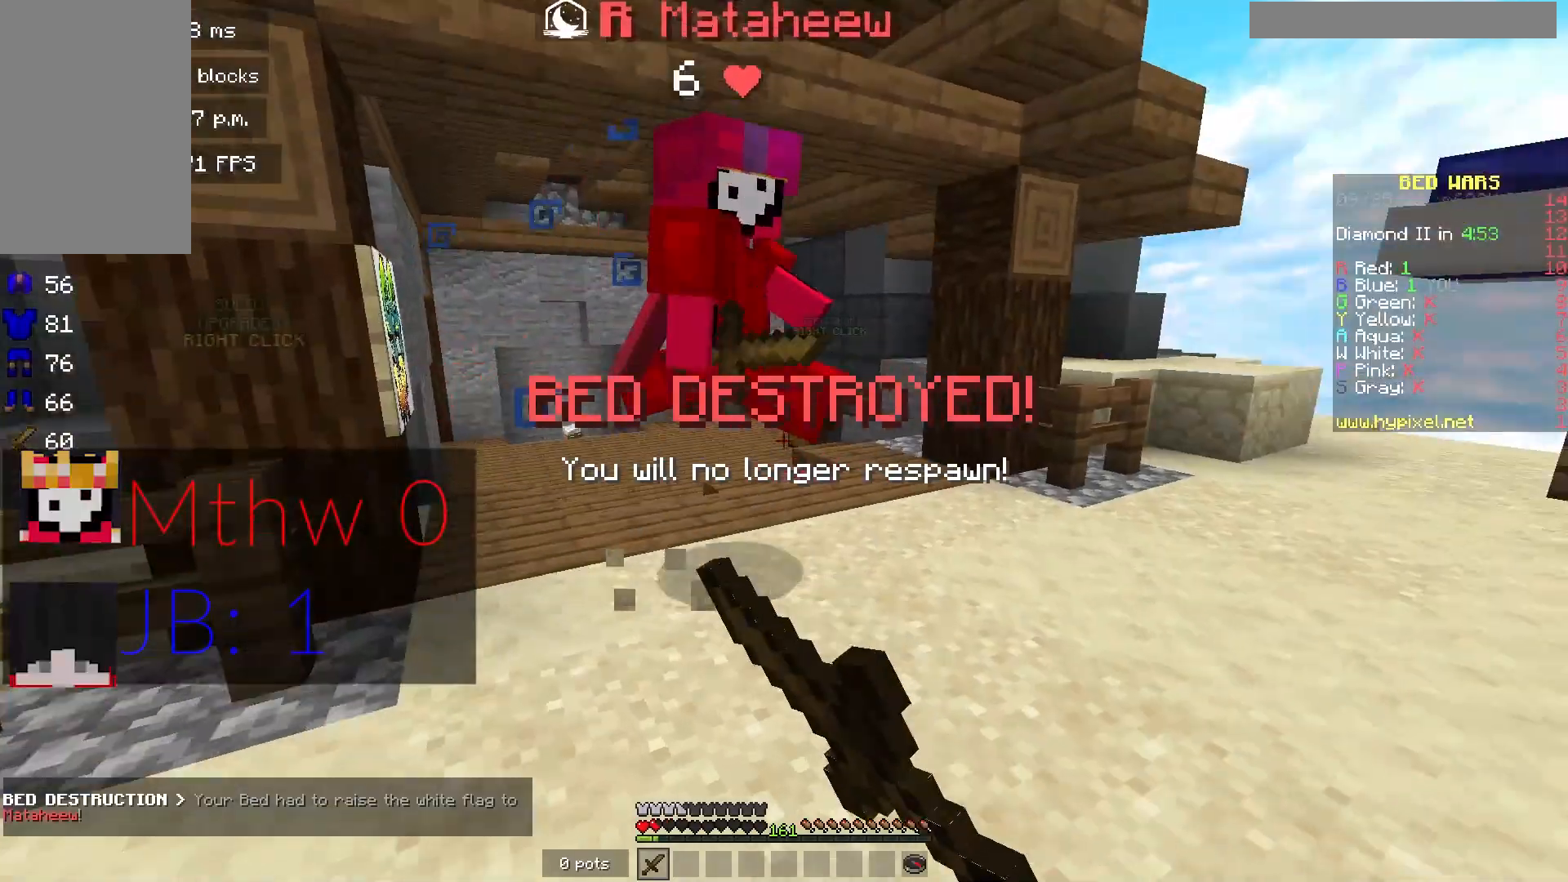
{"keys": ["d", "w"], "mouse": ["left"], "events": [[17, "d", "down"], [133, "a", "up"]]}
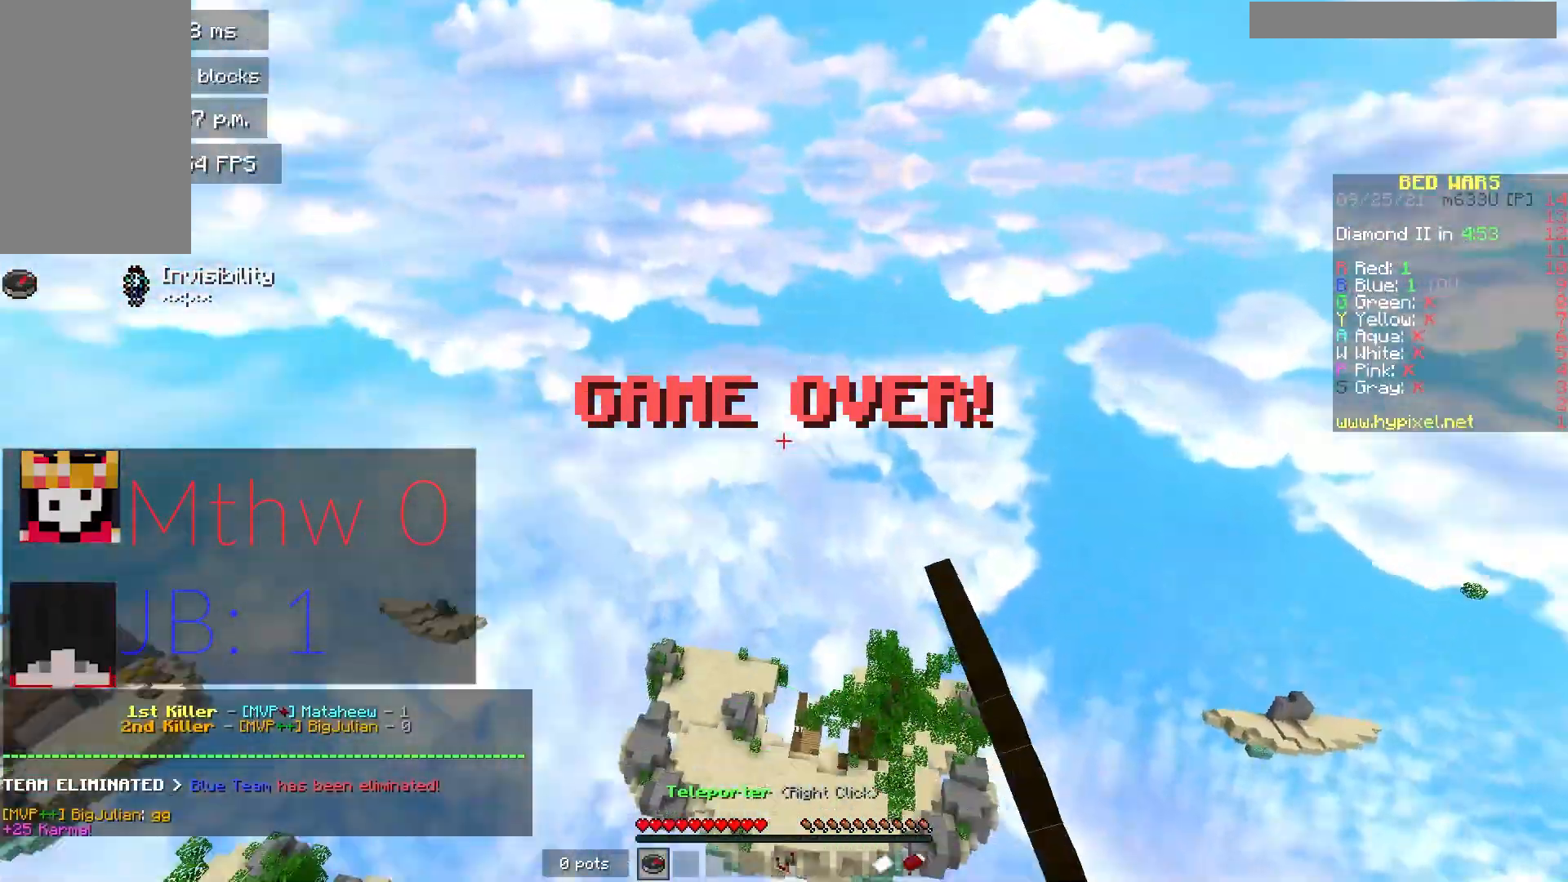
{"keys": ["w"], "mouse": [], "events": [[17, "mouse_left", "up"], [67, "d", "up"]]}
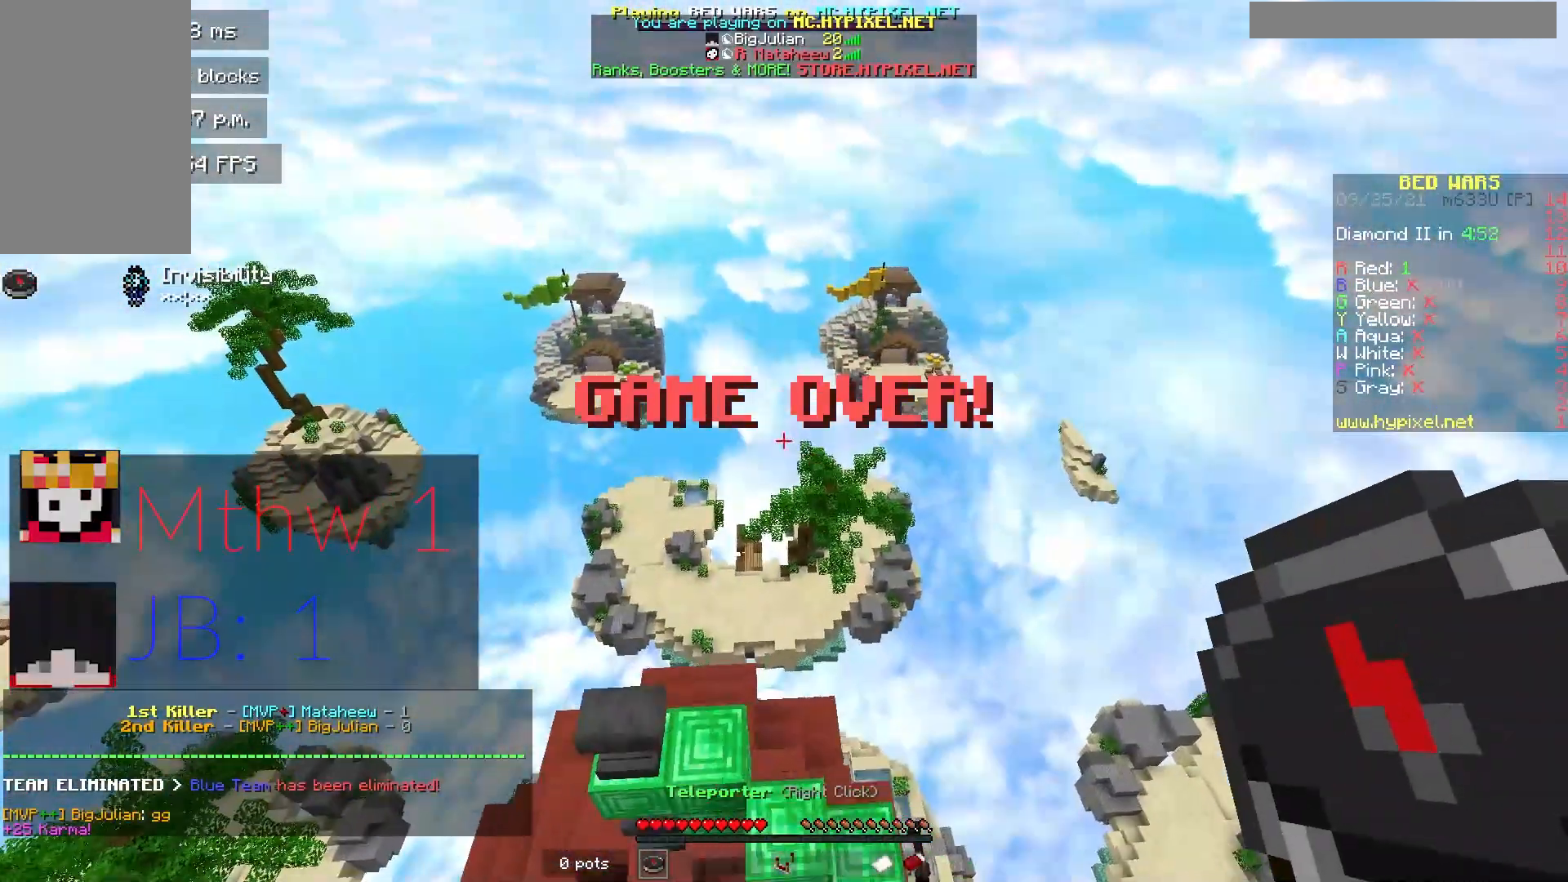
{"keys": ["w"], "mouse": [], "events": []}
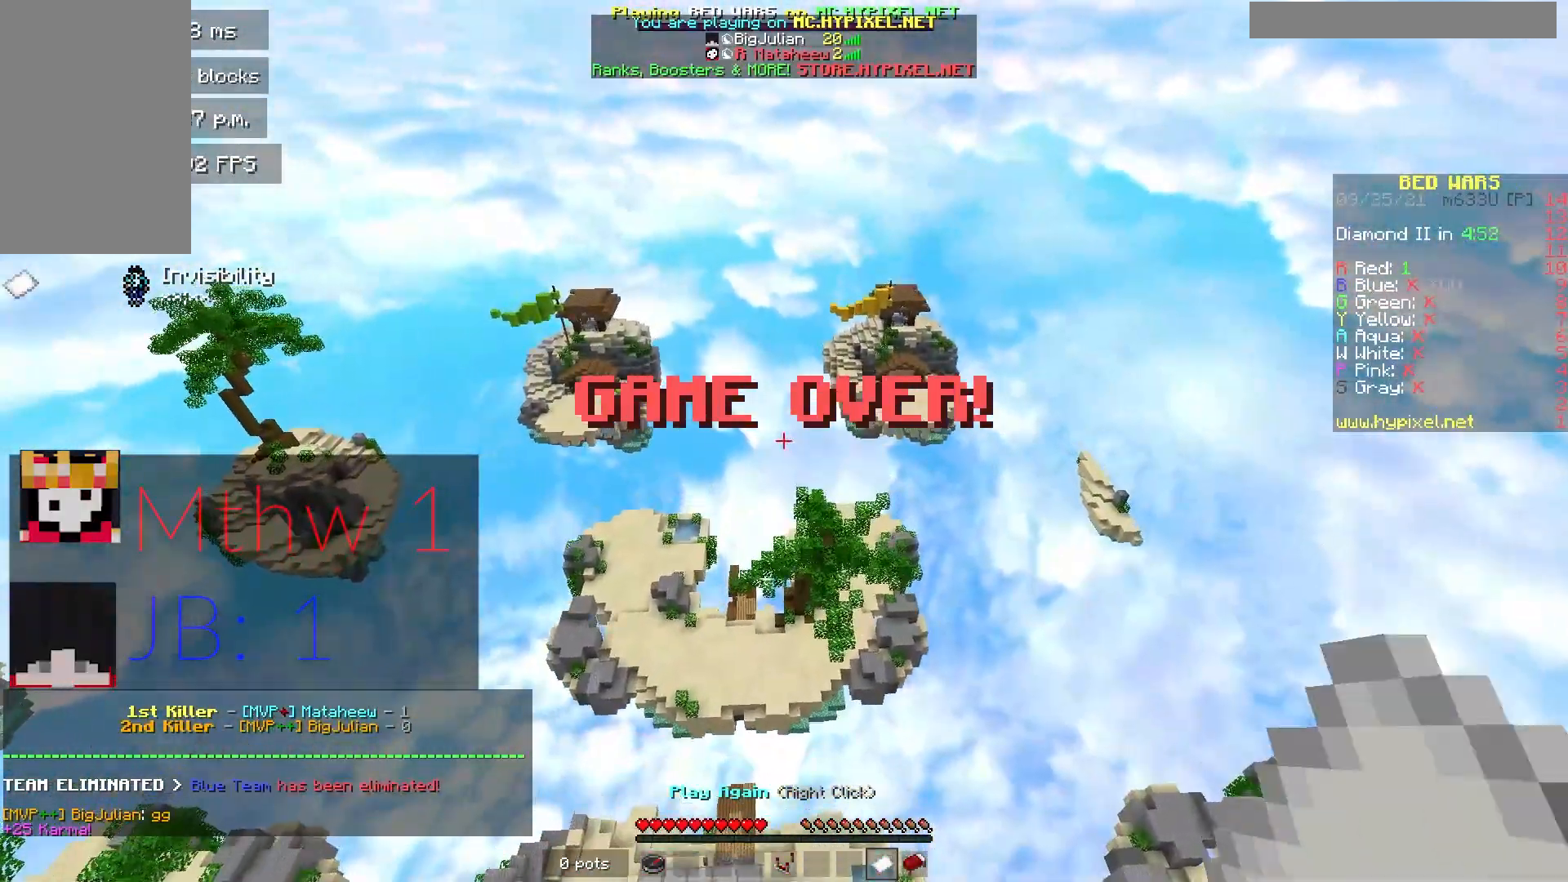
{"keys": ["w"], "mouse": [], "events": []}
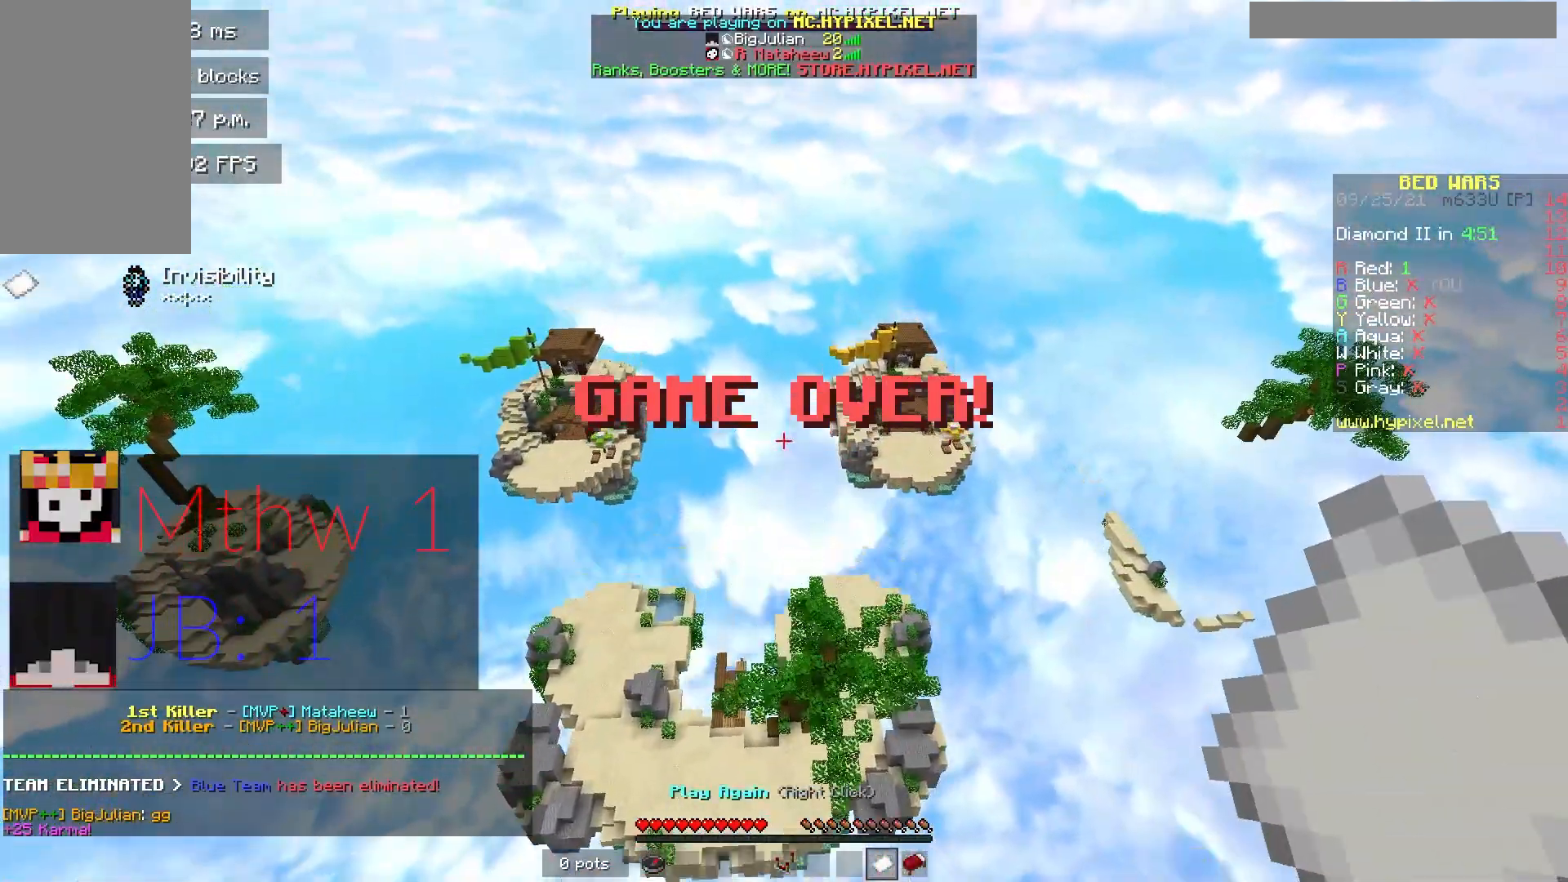
{"keys": ["w"], "mouse": [], "events": []}
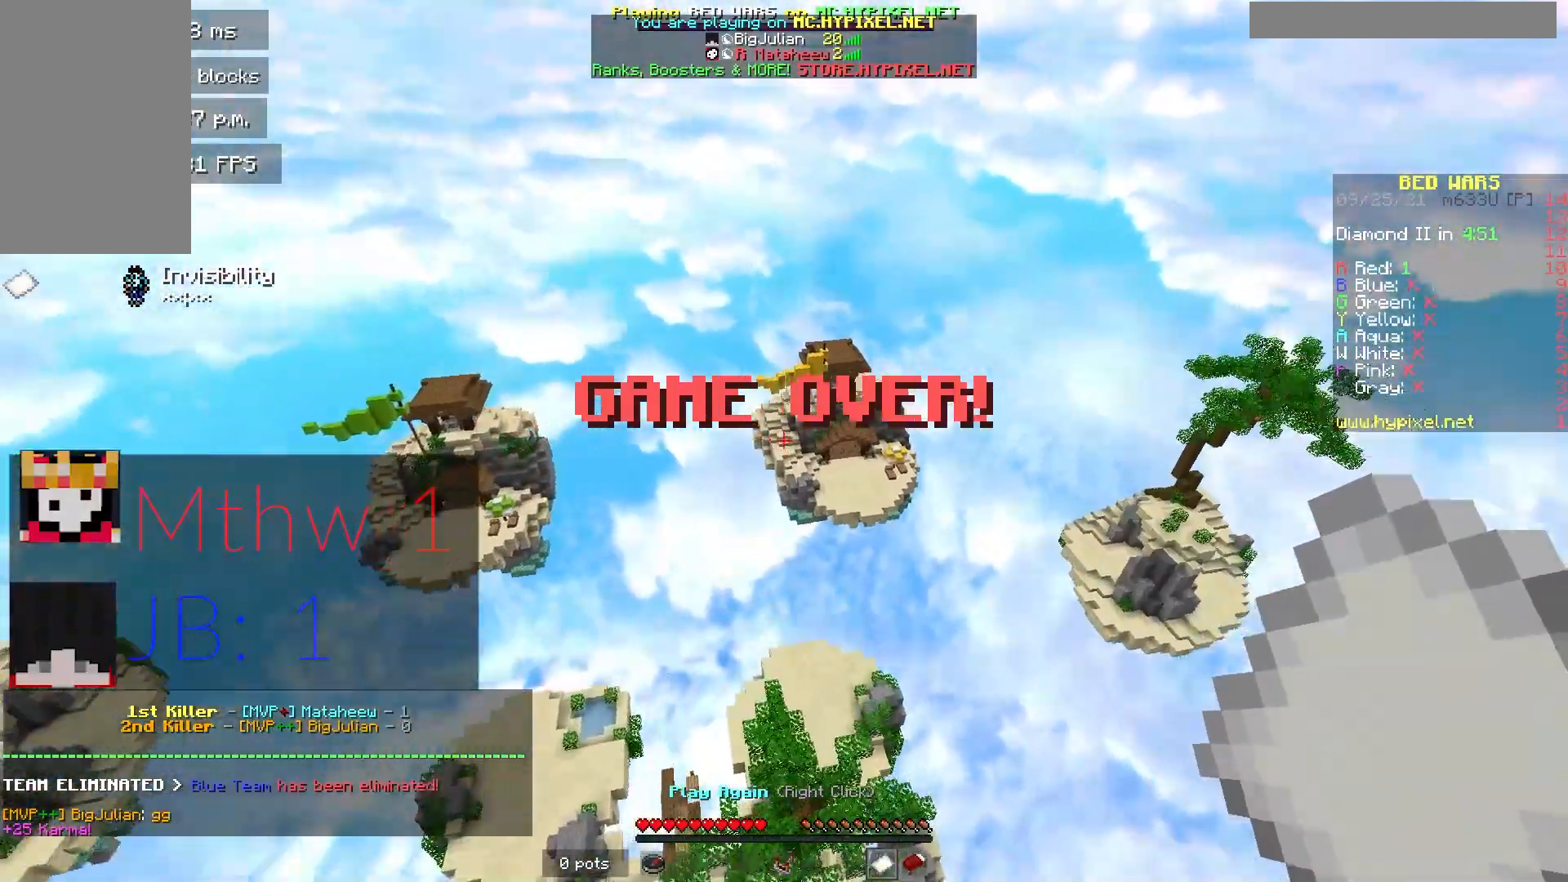
{"keys": ["w"], "mouse": [], "events": []}
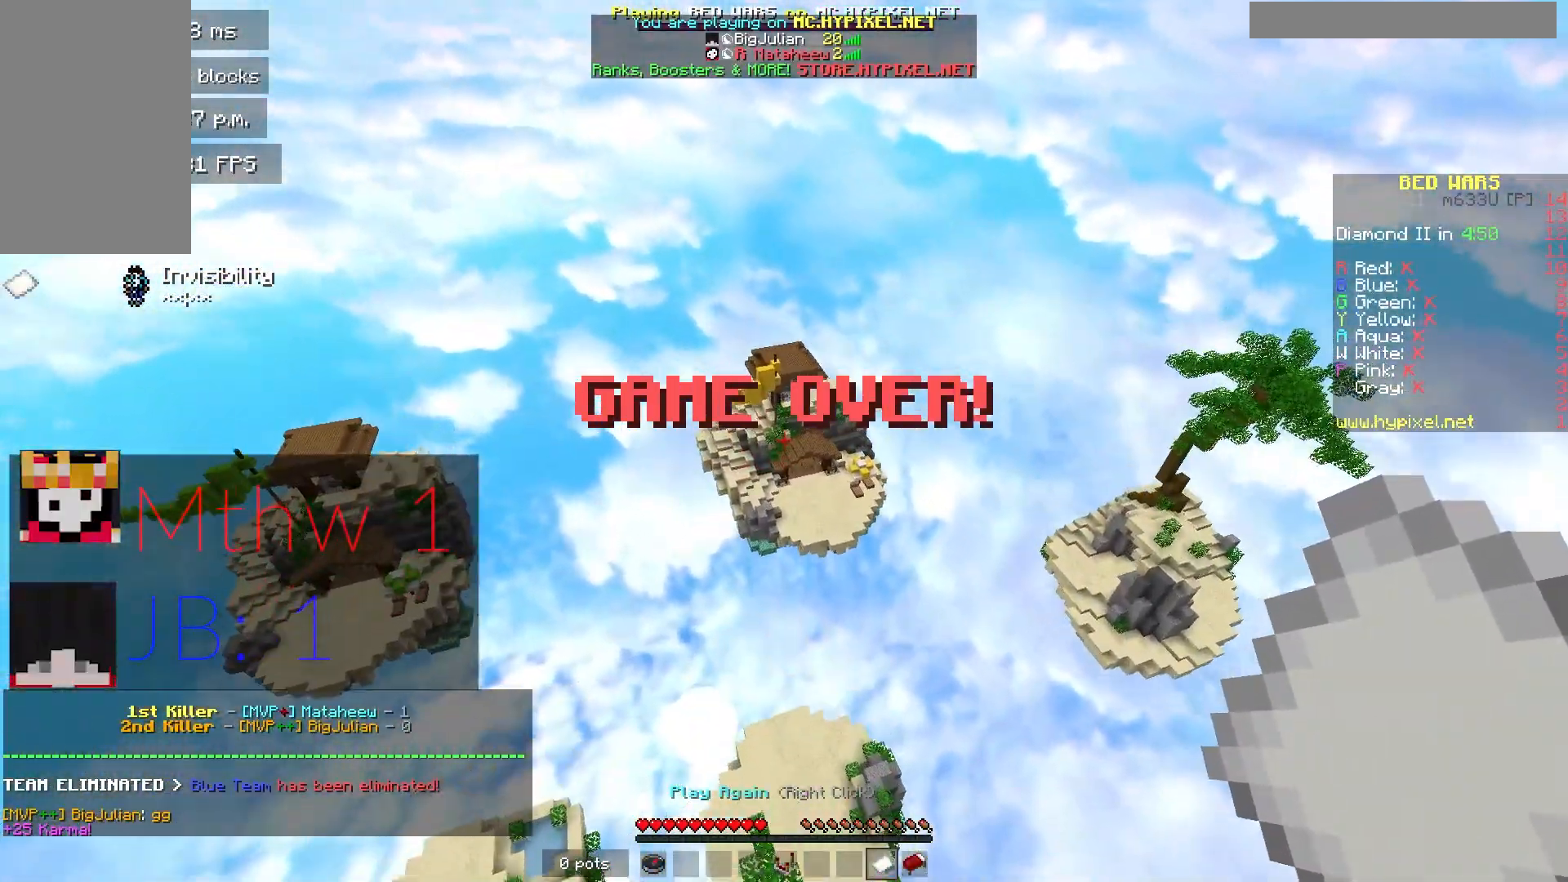
{"keys": ["w"], "mouse": [], "events": []}
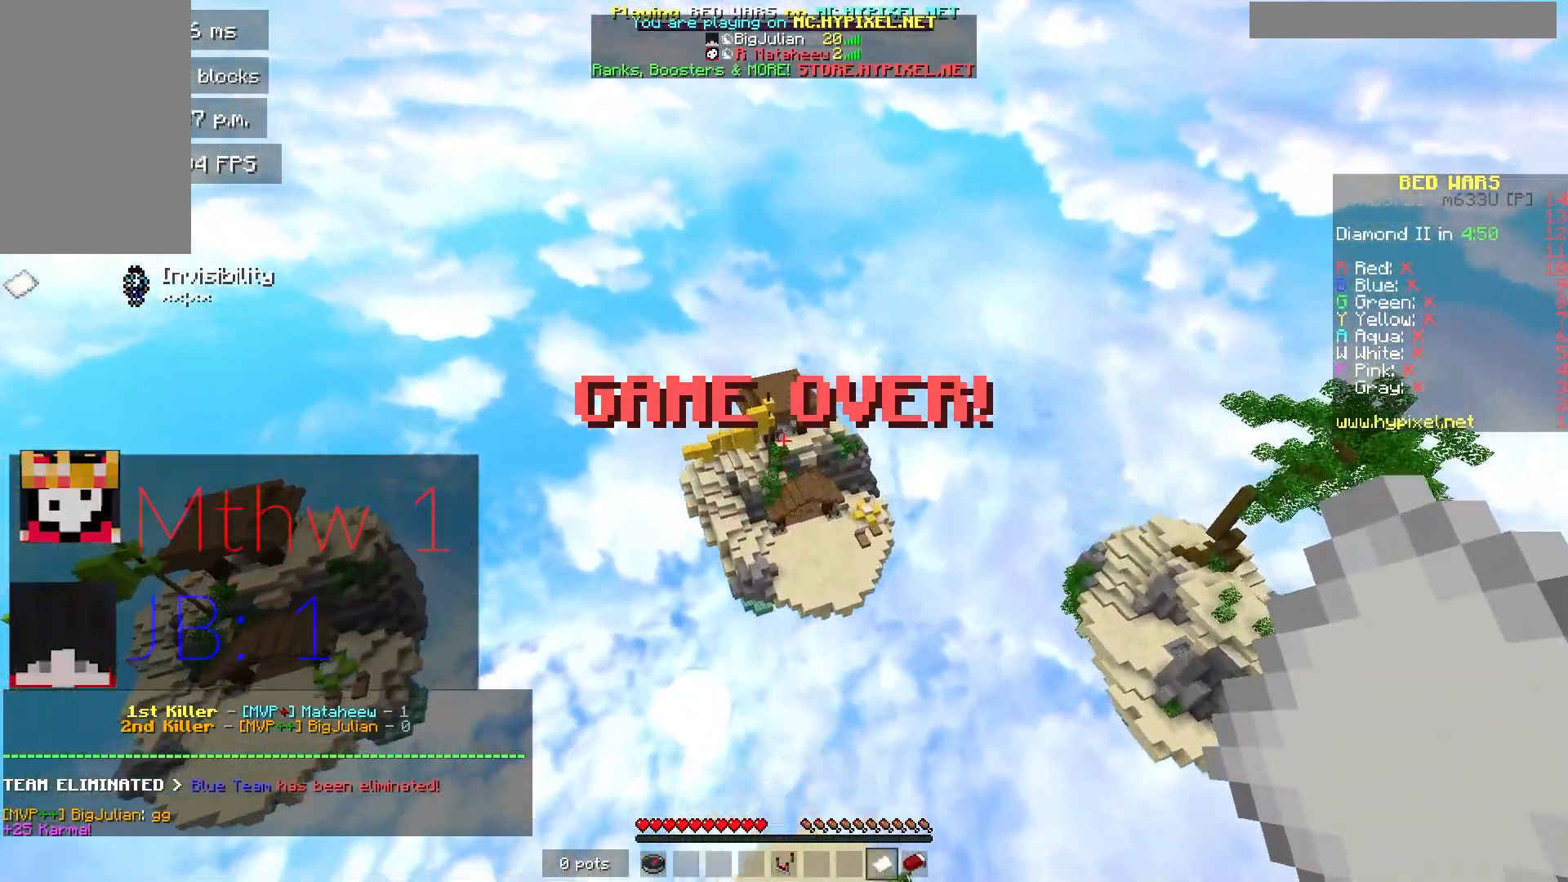
{"keys": ["w"], "mouse": [], "events": []}
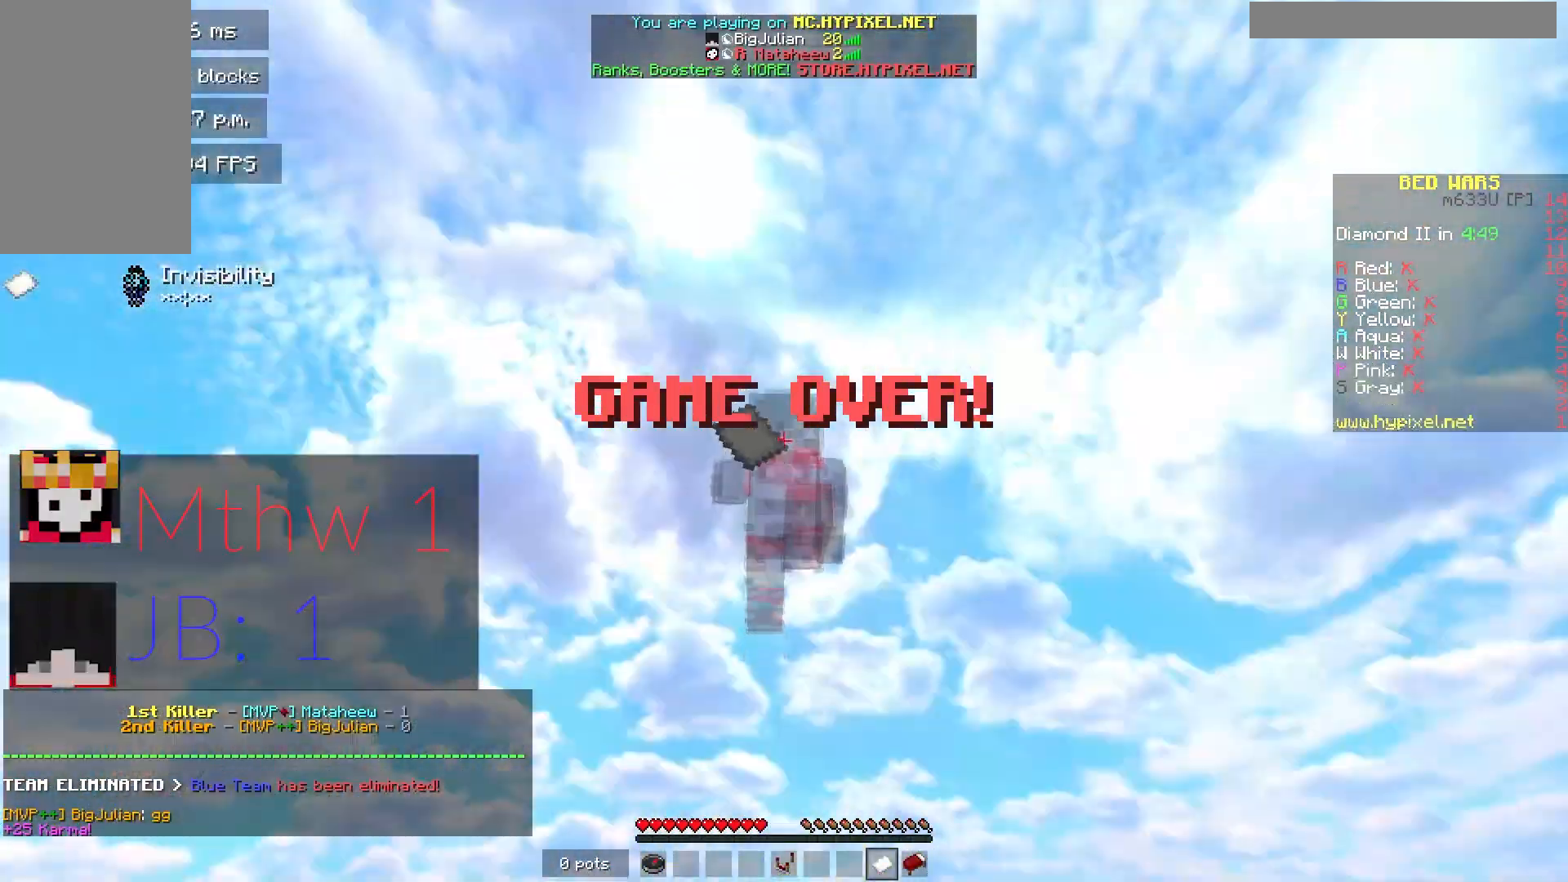
{"keys": ["w"], "mouse": [], "events": []}
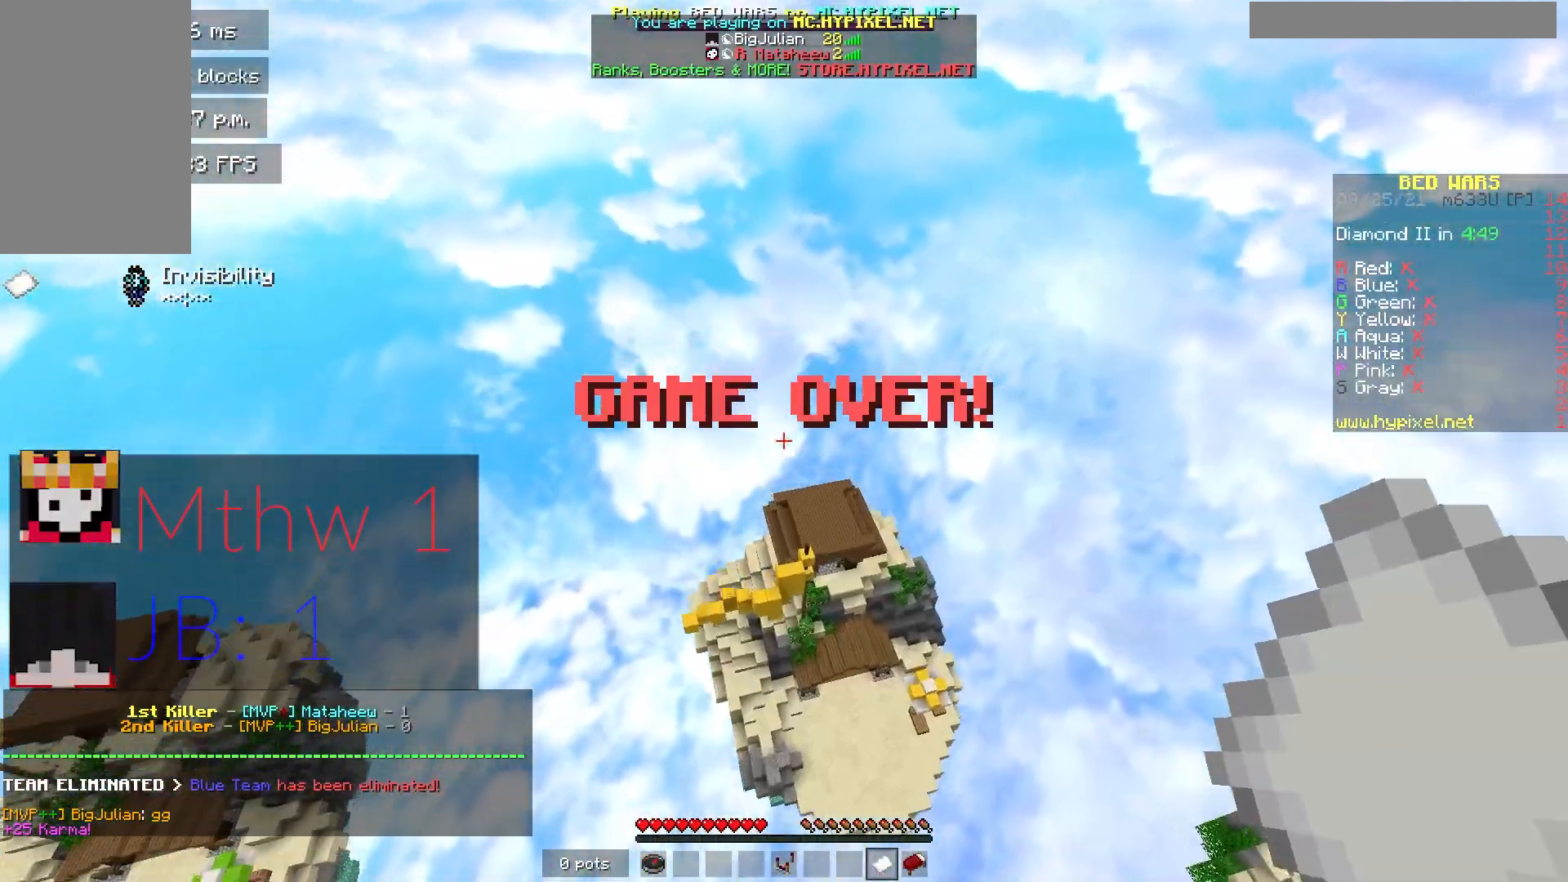
{"keys": [], "mouse": ["left"], "events": [[433, "mouse_left", "down"], [433, "mouse_right", "down"], [450, "w", "up"], [483, "mouse_right", "up"]]}
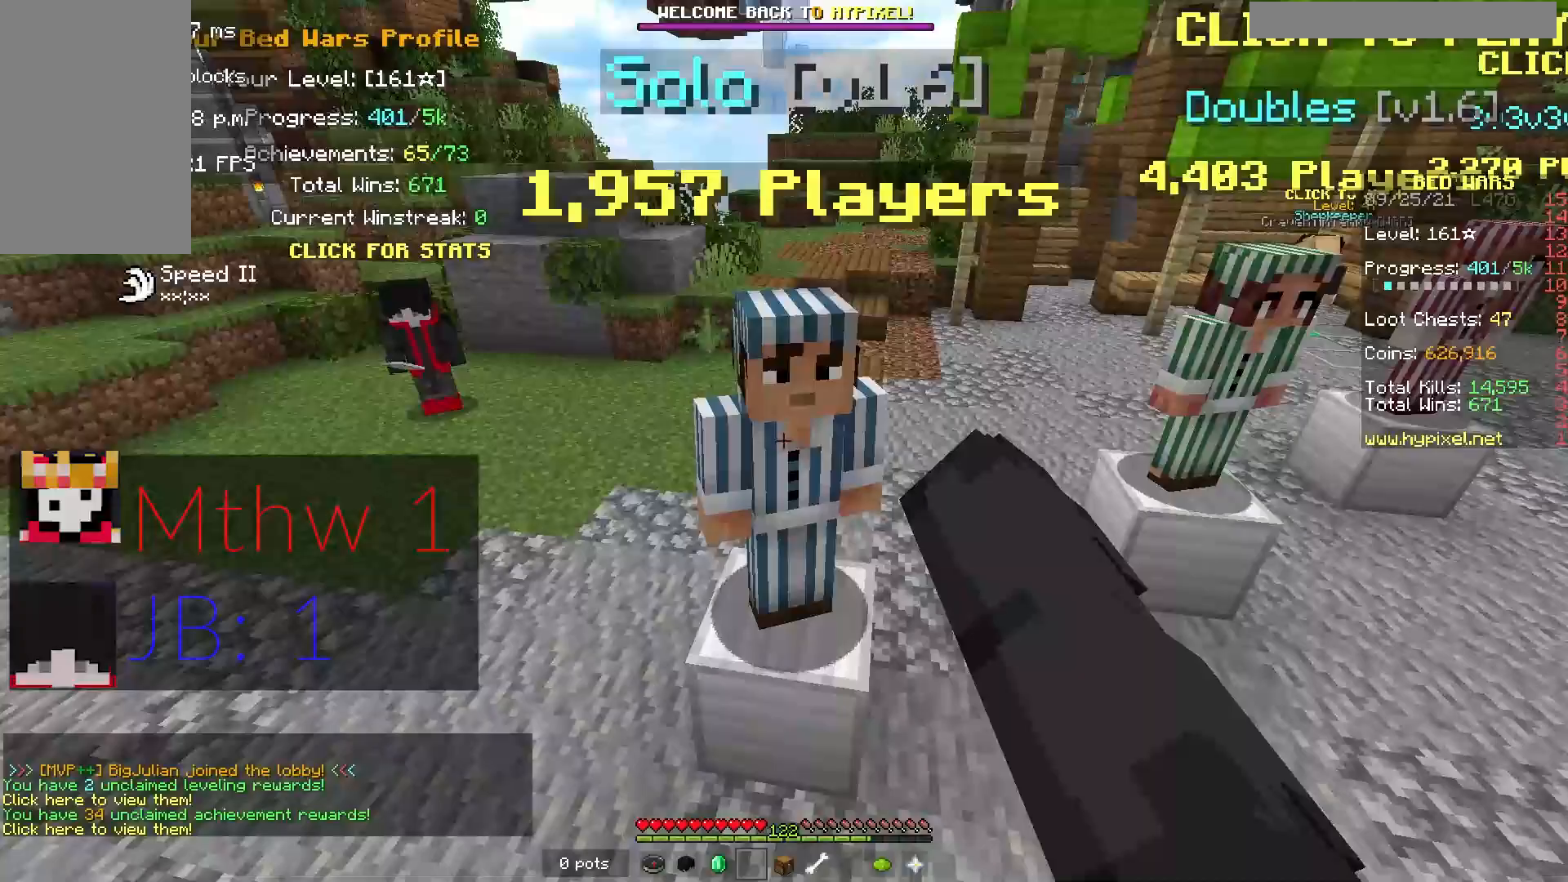
{"keys": [], "mouse": [], "events": [[33, "mouse_left", "up"], [300, "mouse_right", "down"], [317, "mouse_left", "down"], [433, "mouse_left", "up"], [433, "mouse_right", "up"]]}
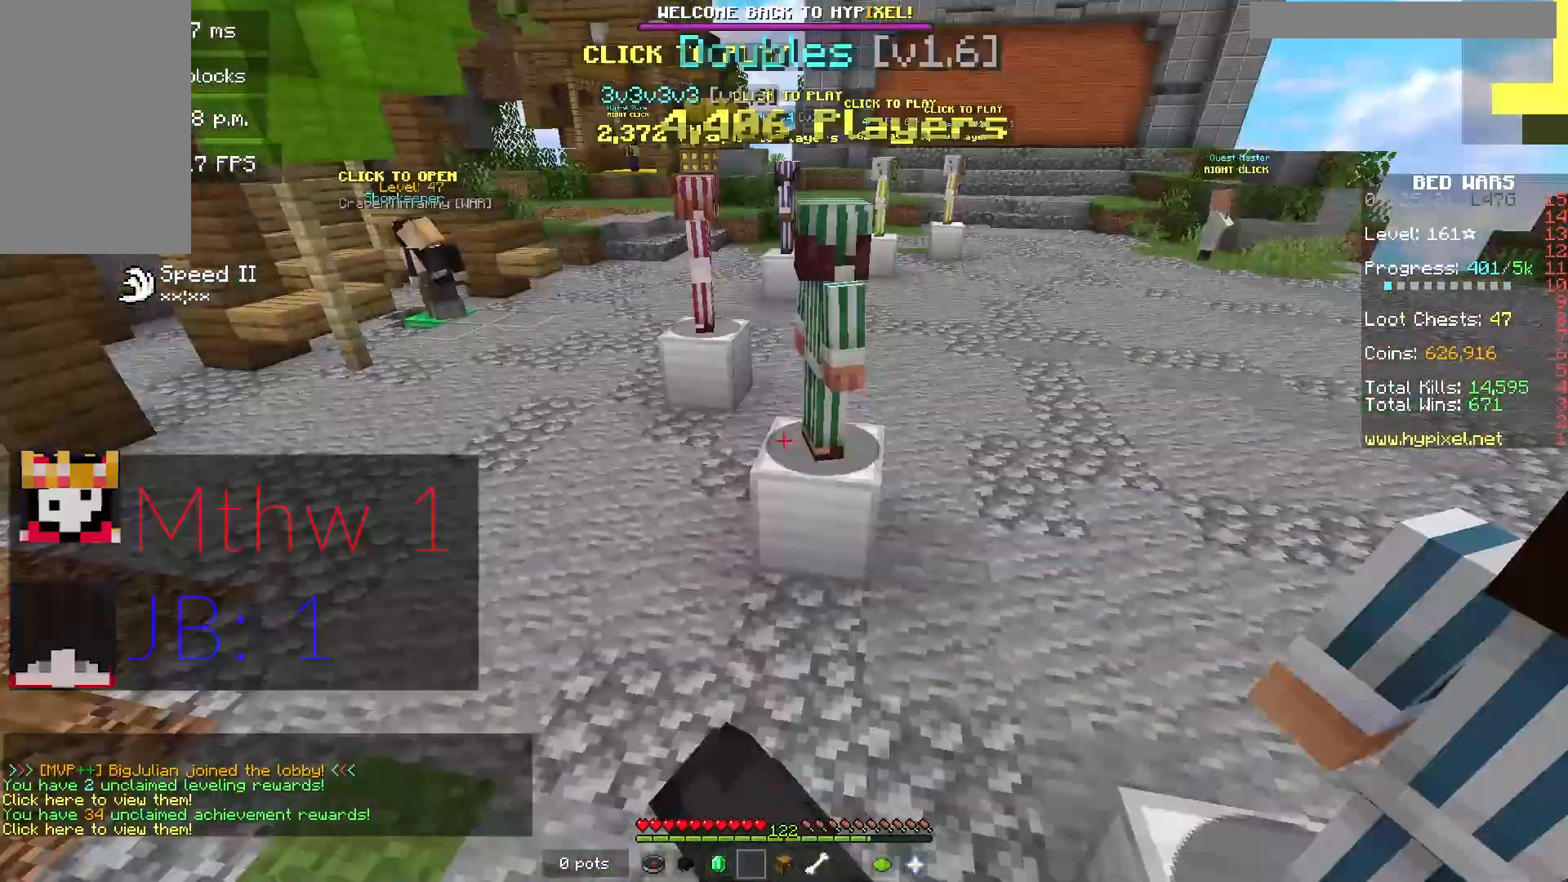
{"keys": [], "mouse": [], "events": [[33, "d", "down"], [117, "w", "down"], [217, "d", "up"], [350, "mouse_right", "down"], [433, "w", "up"], [467, "mouse_right", "up"]]}
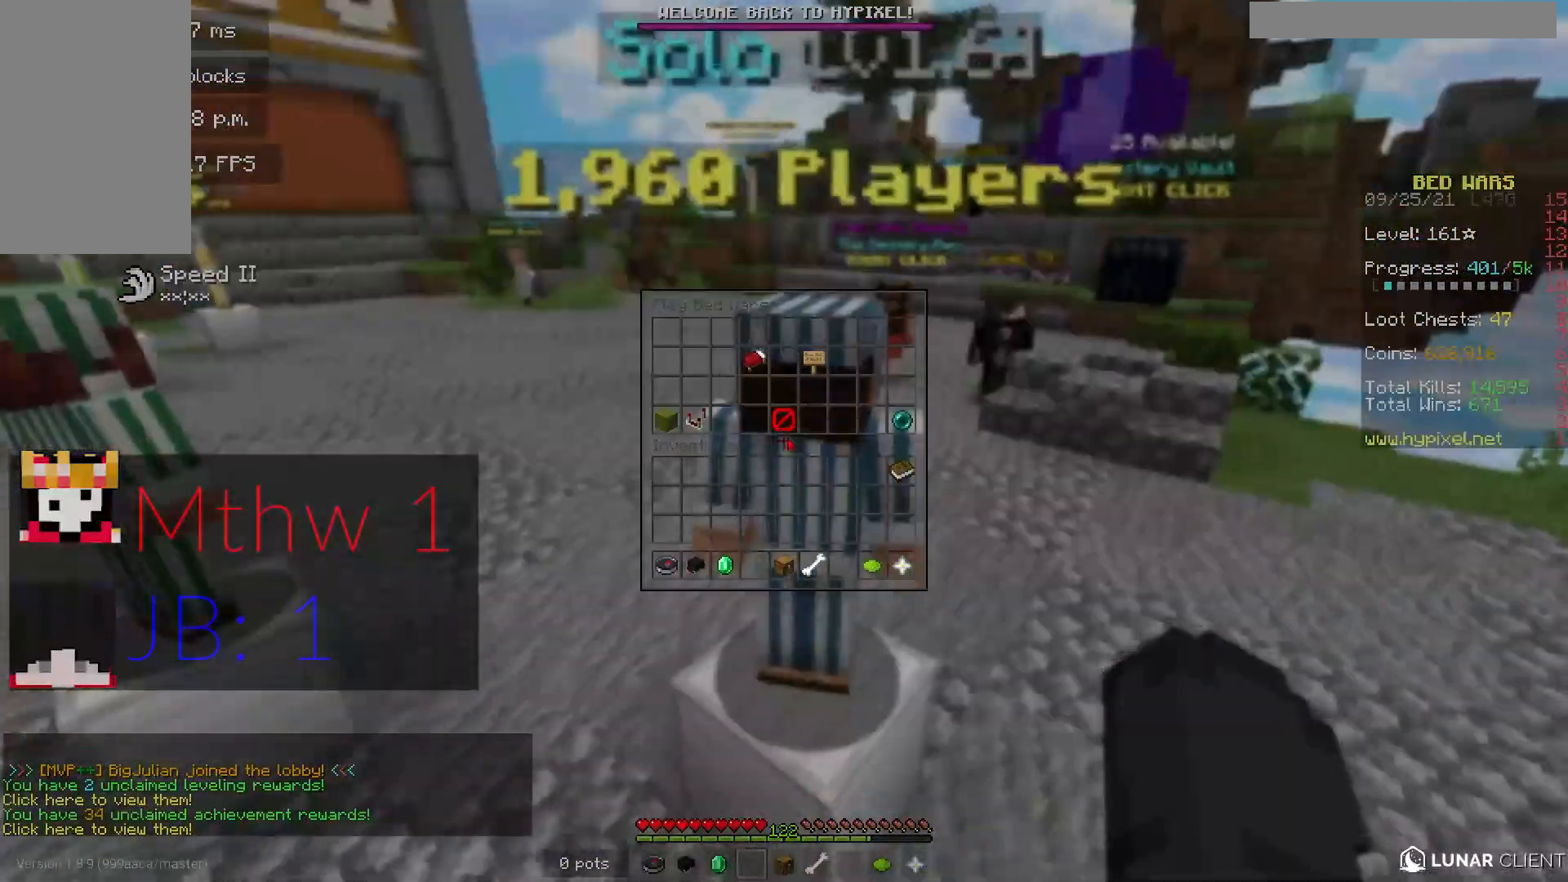
{"keys": [], "mouse": [], "events": []}
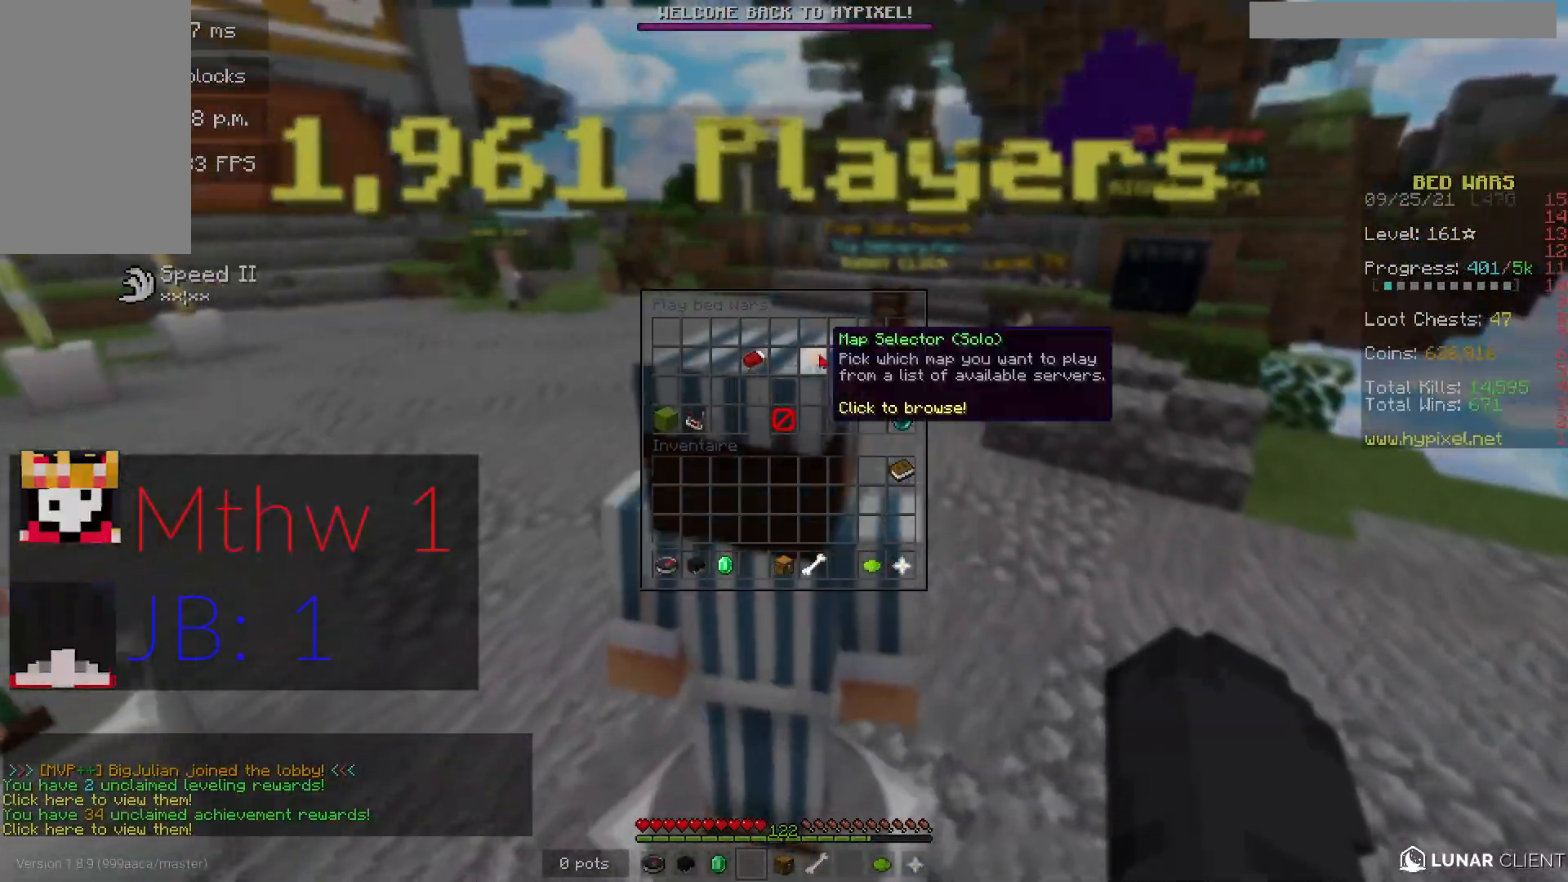
{"keys": [], "mouse": [], "events": []}
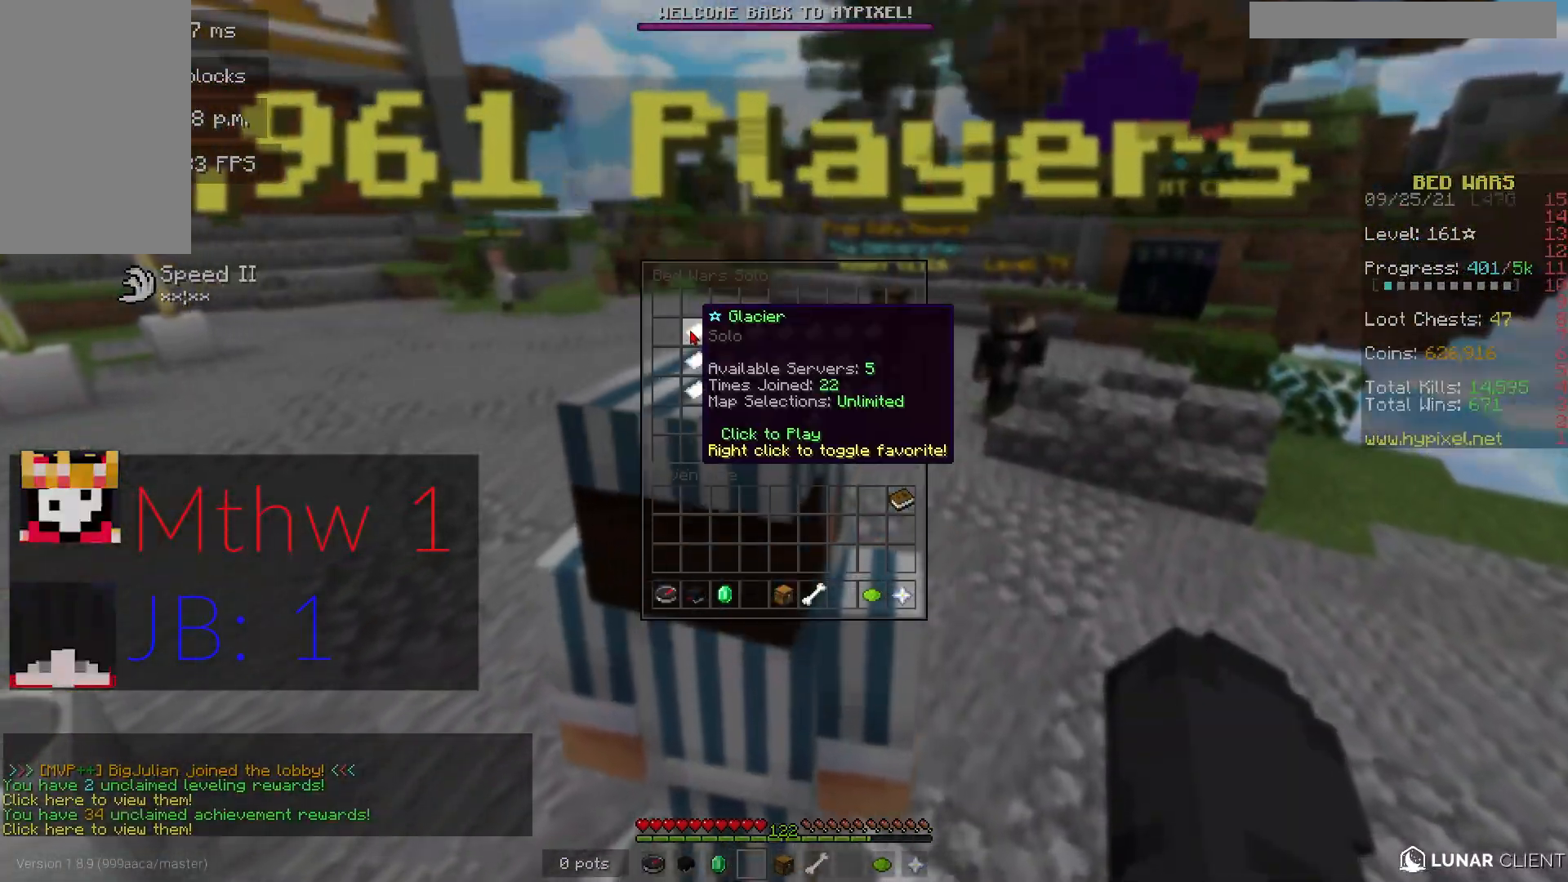
{"keys": [], "mouse": [], "events": []}
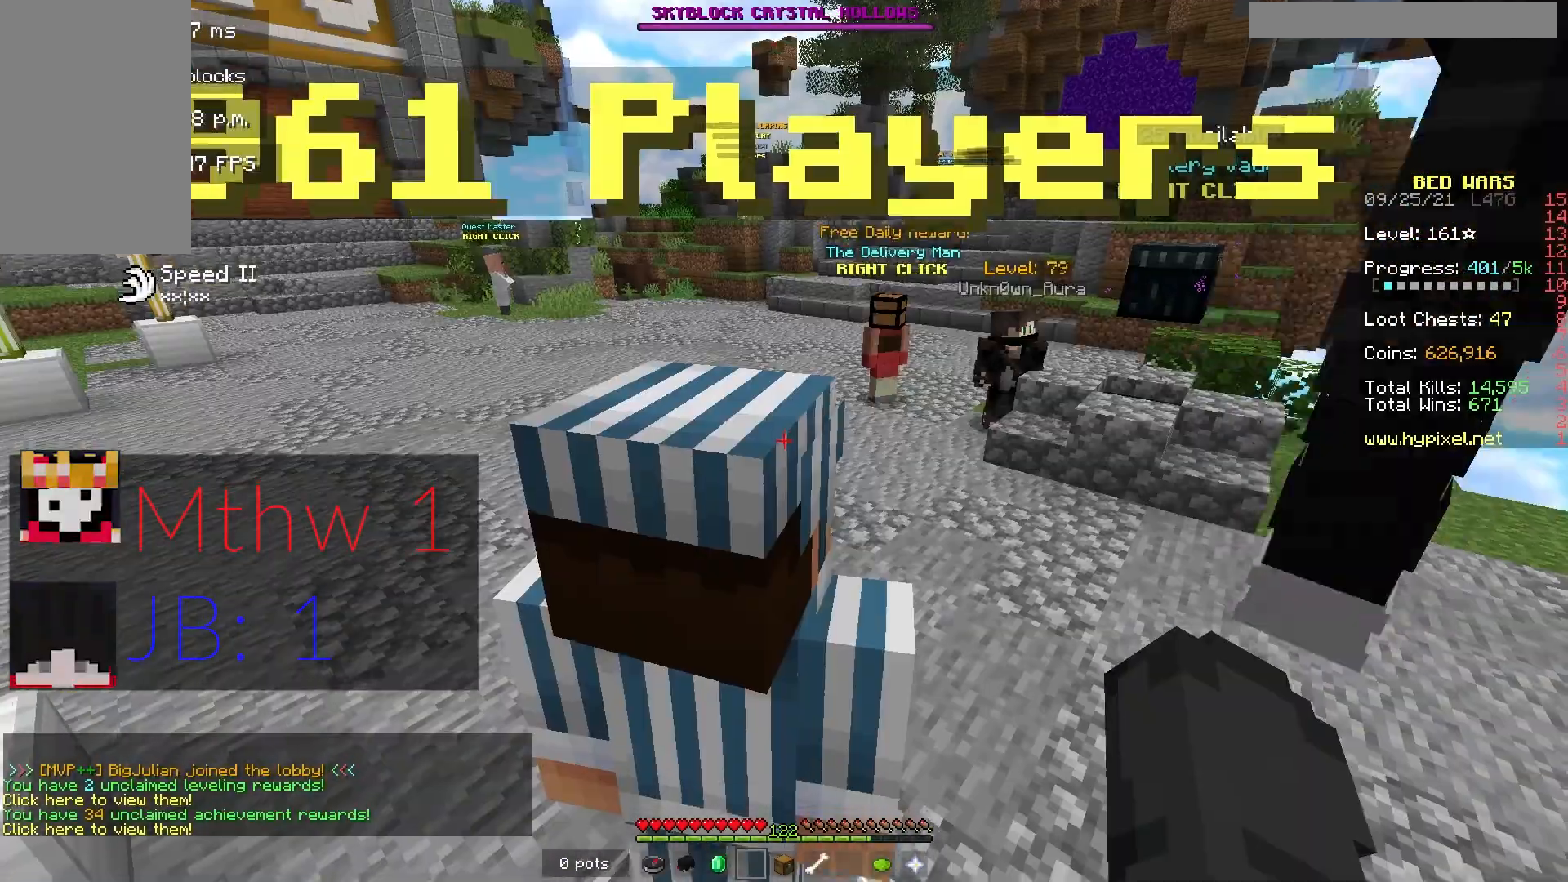
{"keys": [], "mouse": [], "events": []}
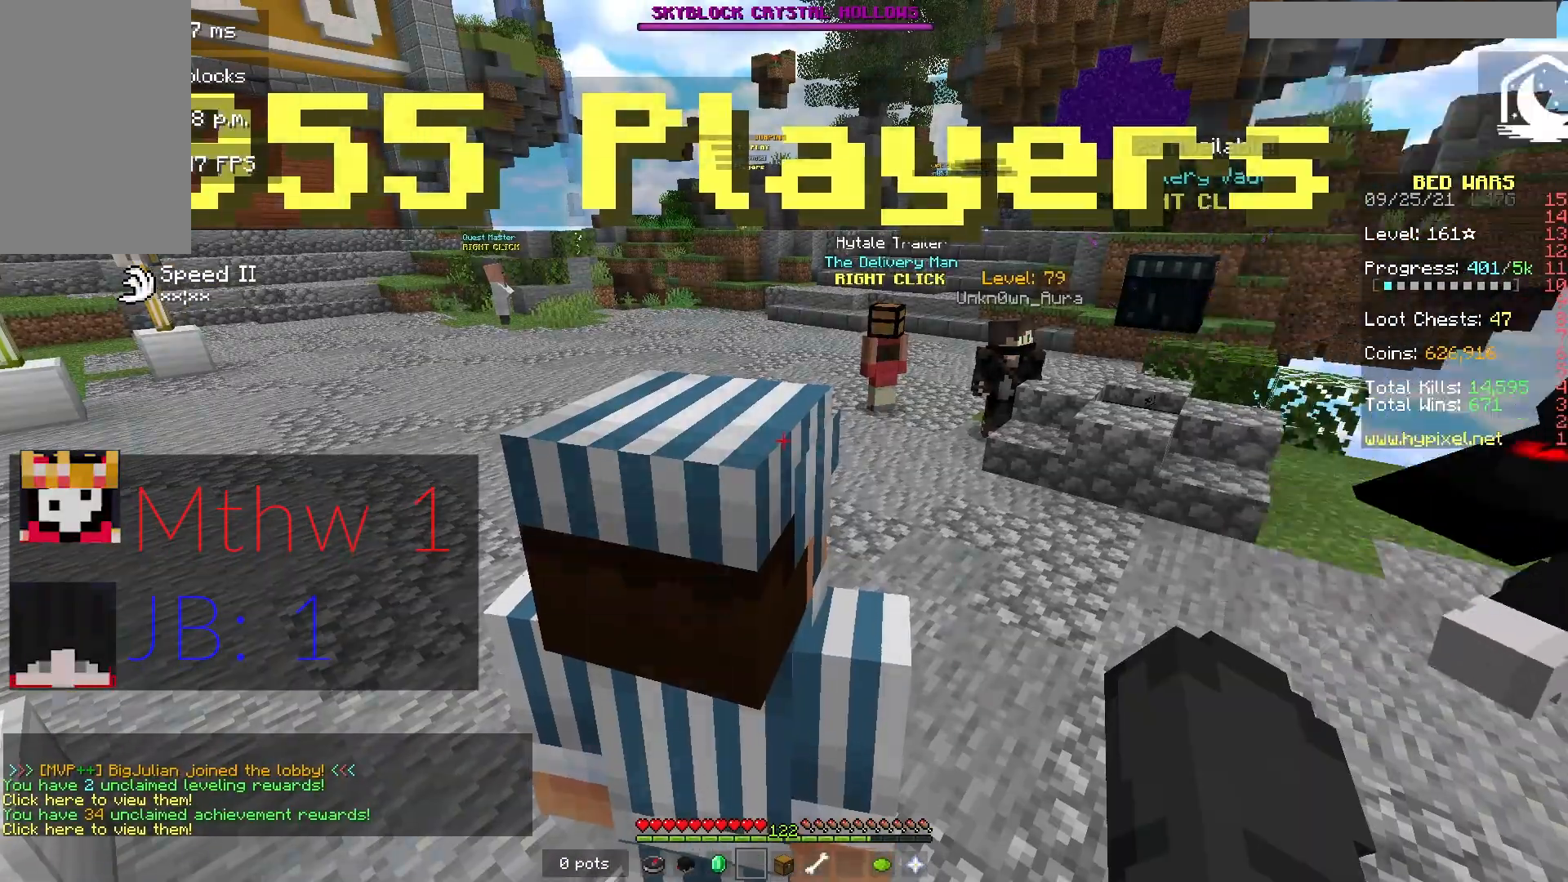
{"keys": [], "mouse": [], "events": []}
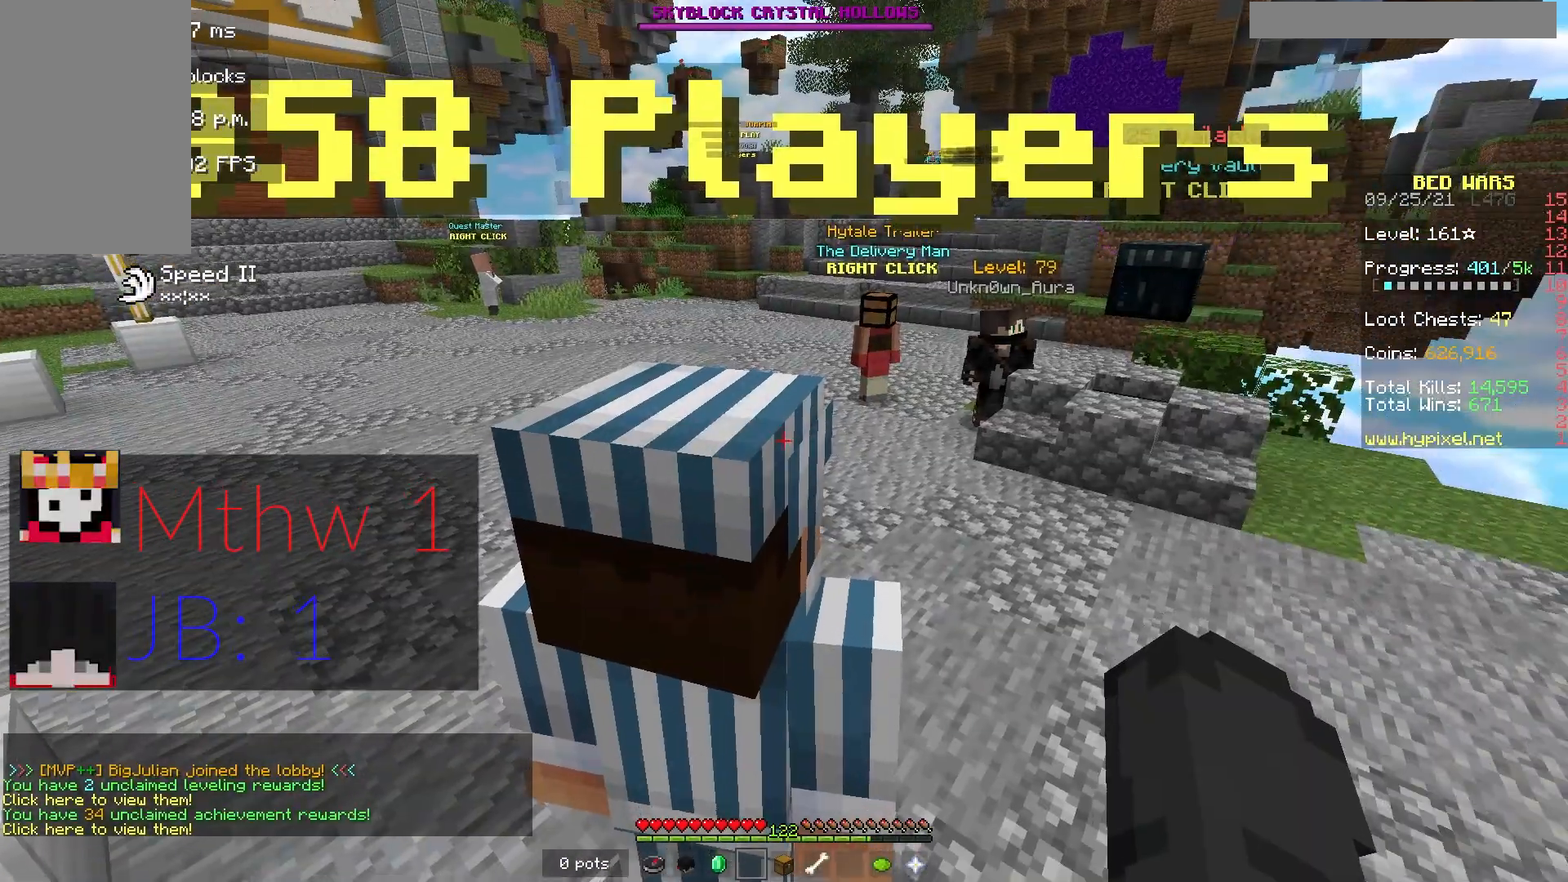
{"keys": [], "mouse": []}
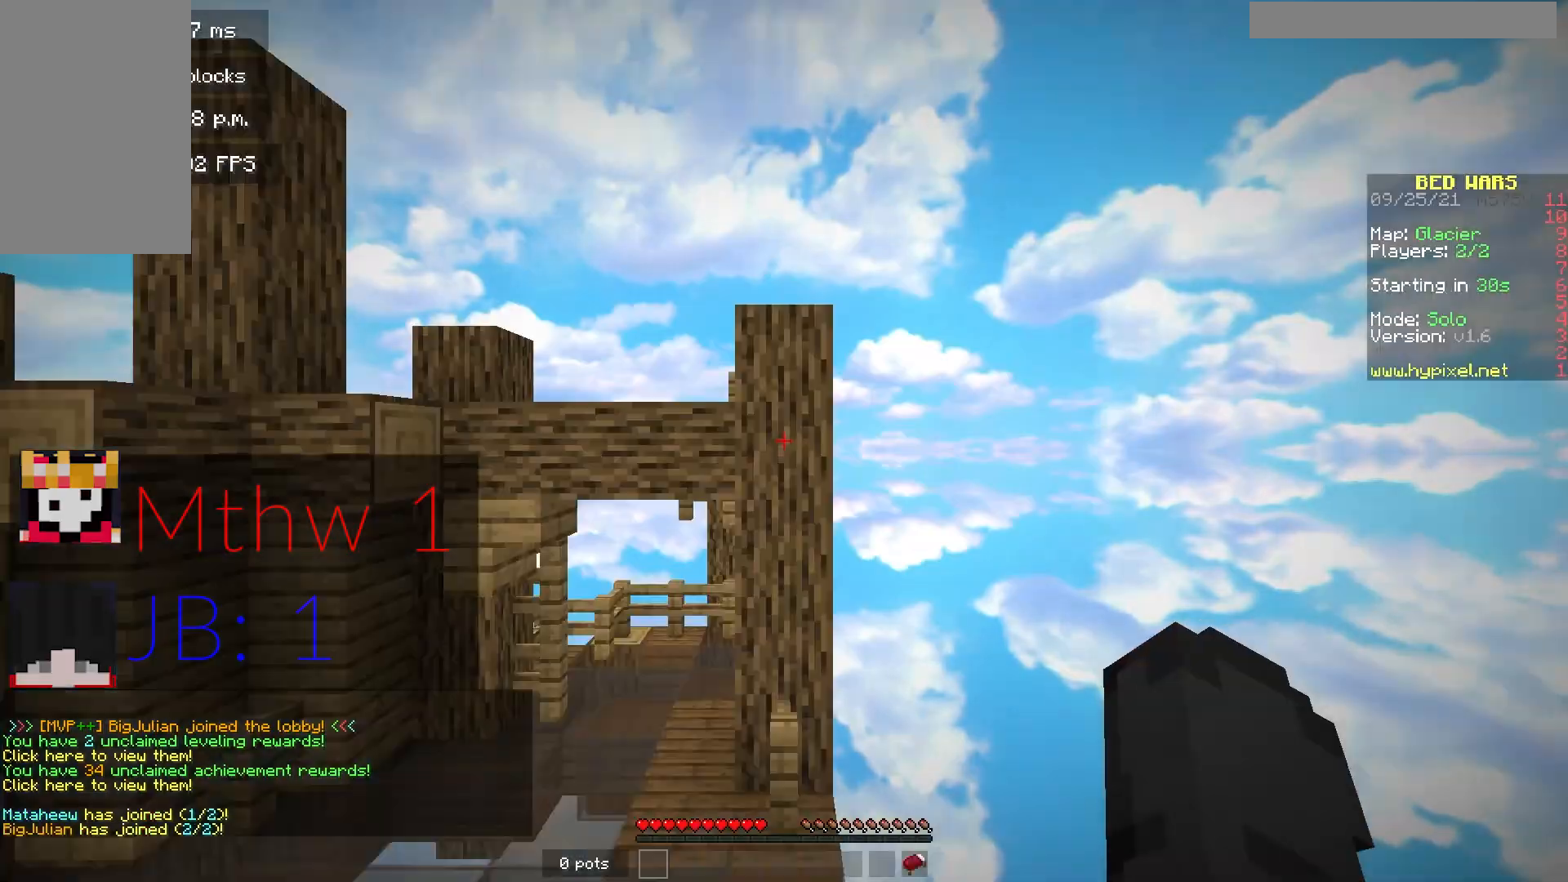
{"keys": [], "mouse": [], "events": []}